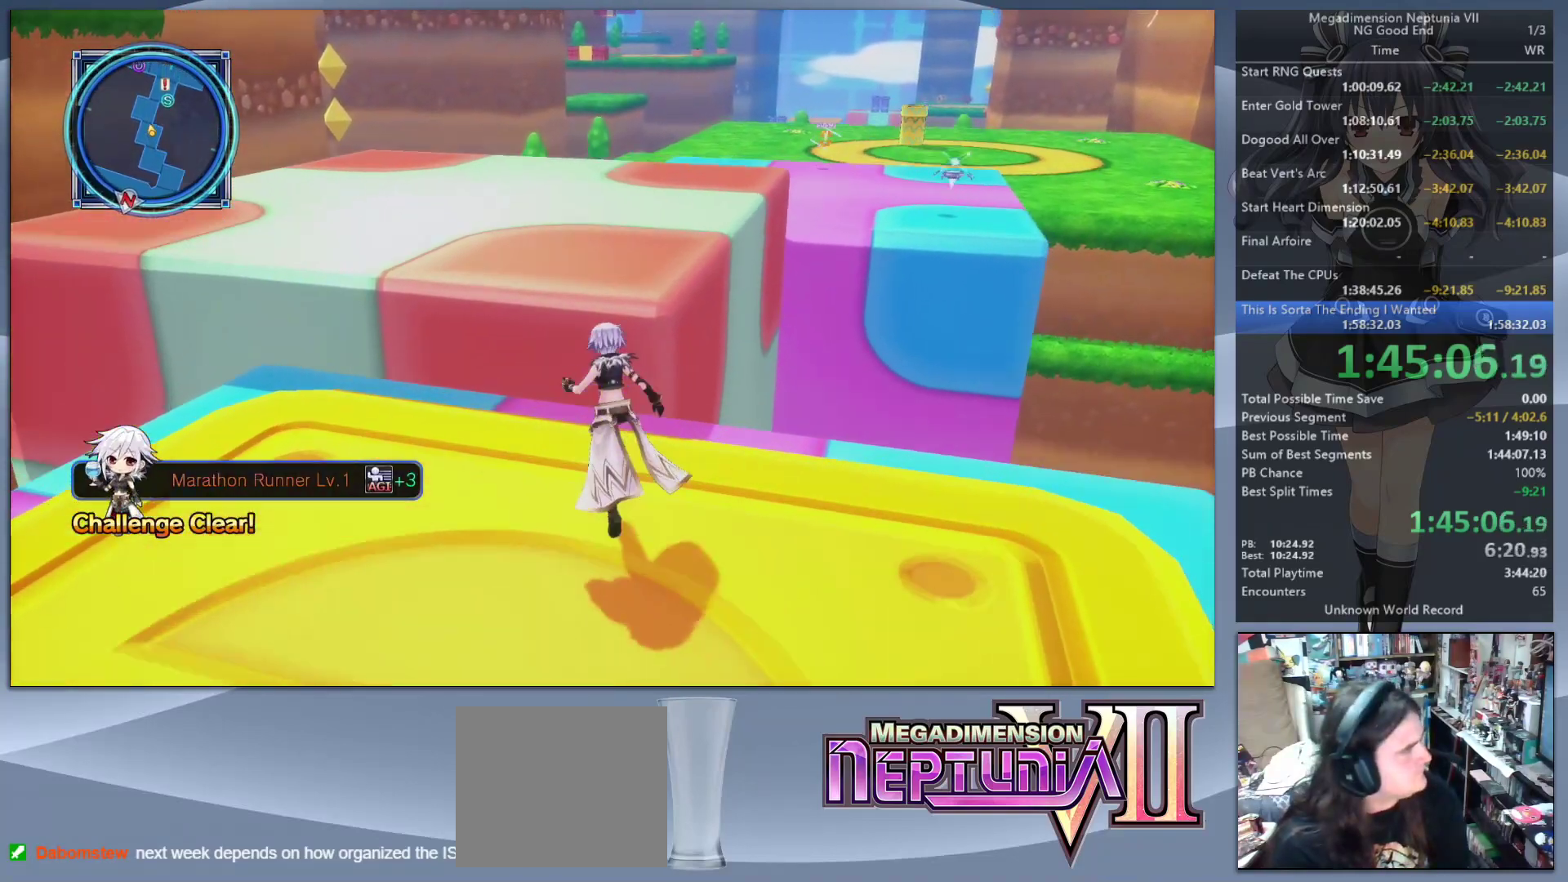
Gameplay with a controller (PlayStation layout); each line is a JSON object with the inputs held at the frame after it. "events" lists button and stick changes between this image and that frame as [ms after this image, input, new state], when the widget could be followed in between.
{"buttons": [], "left_stick": "up", "right_stick": "center", "events": [[133, "CIRCLE", "up"], [167, "left_stick", "up"], [200, "right_stick", "right"], [433, "right_stick", "center"]]}
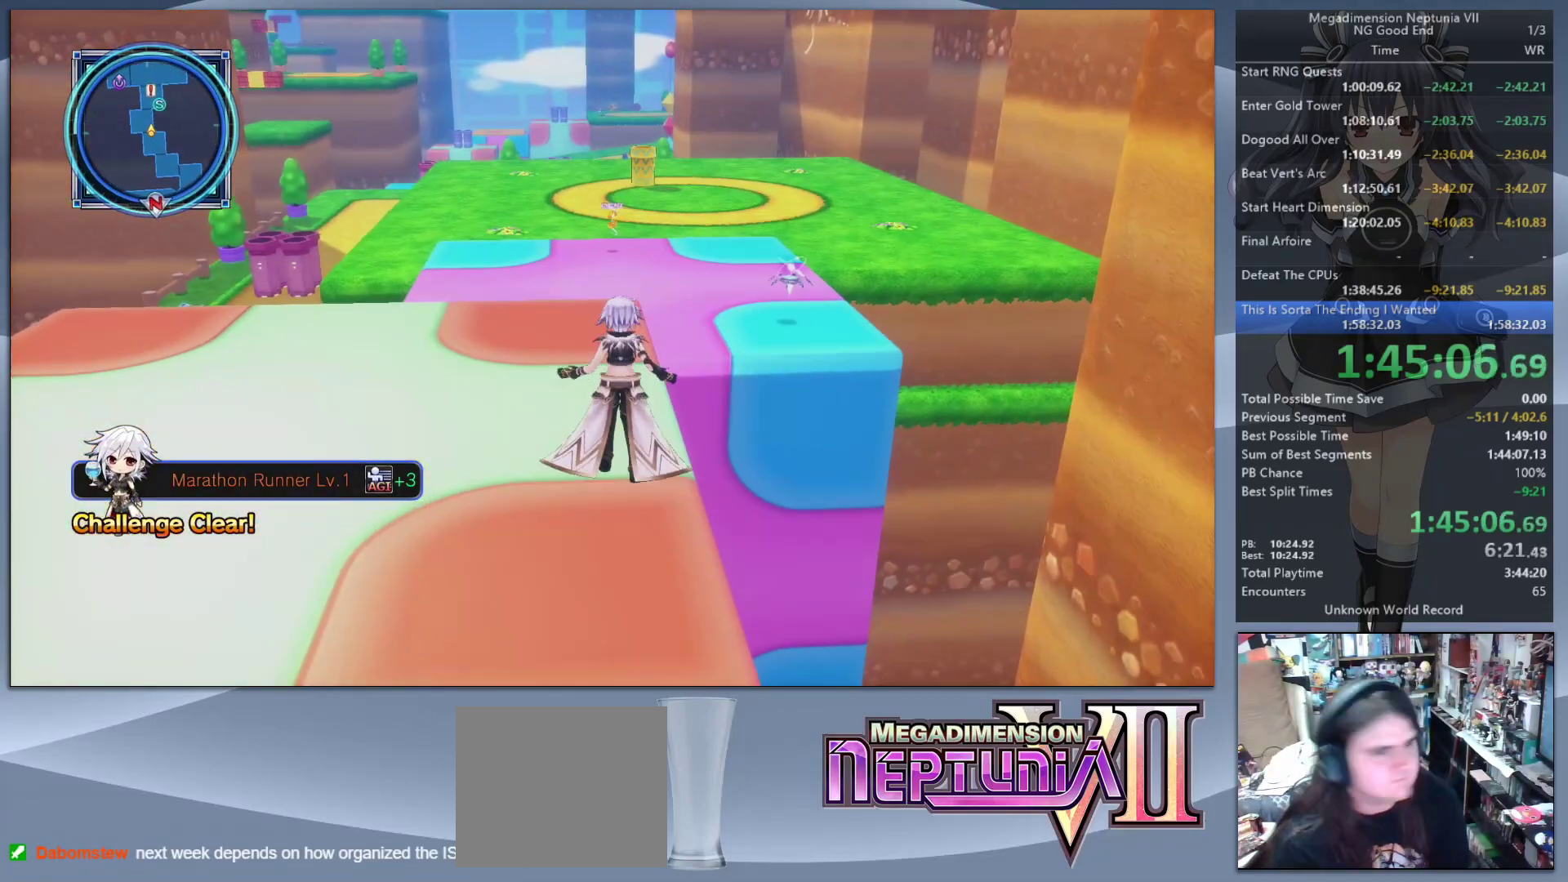
{"buttons": [], "left_stick": "up", "right_stick": "center", "events": []}
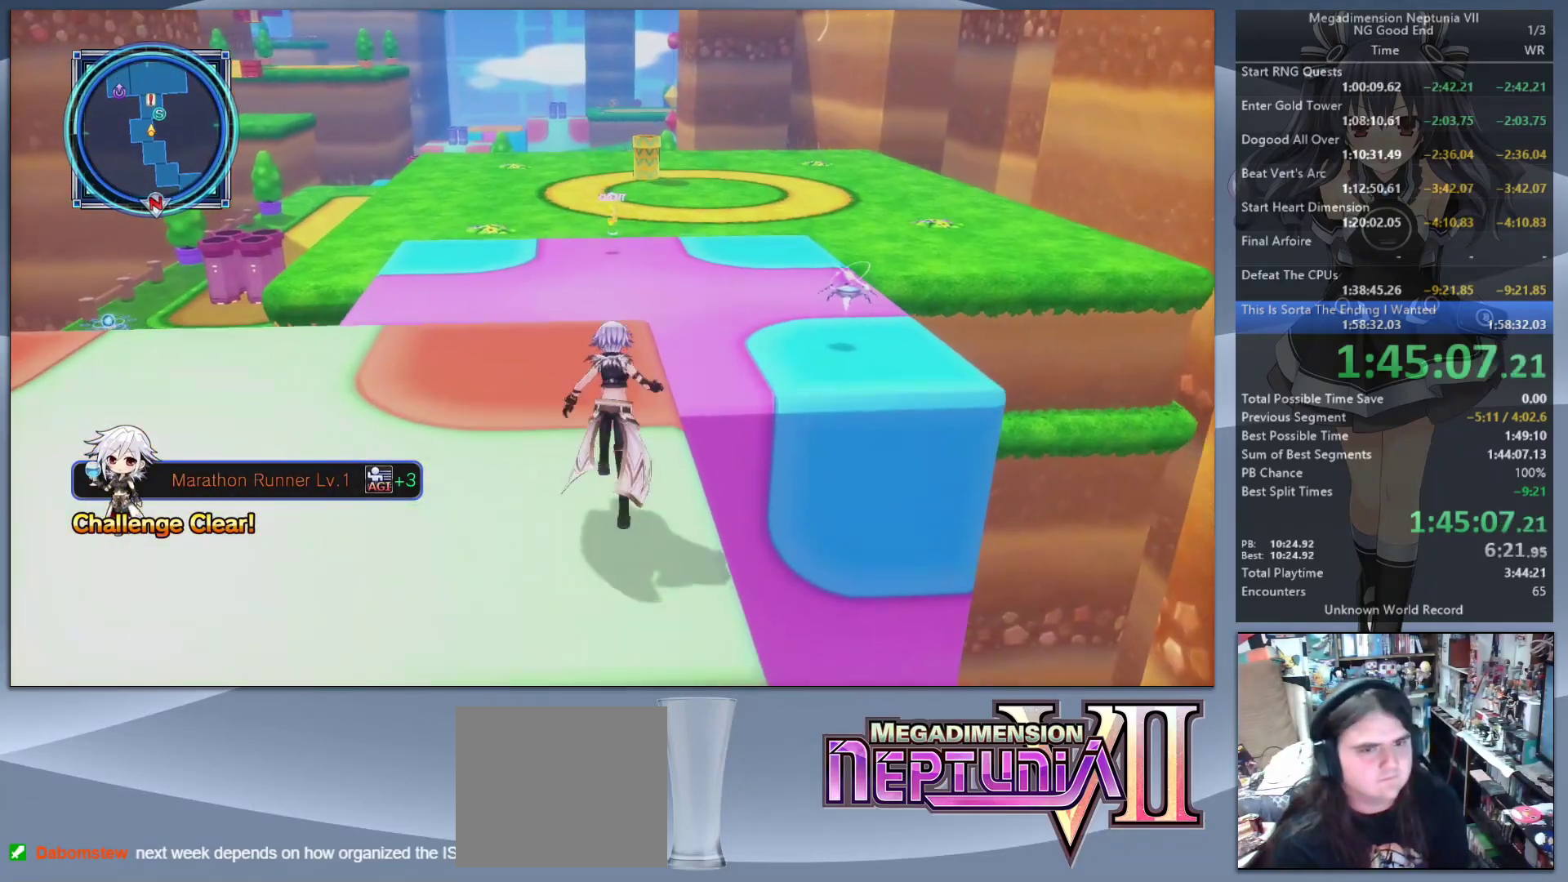
{"buttons": [], "left_stick": "up", "right_stick": "center", "events": []}
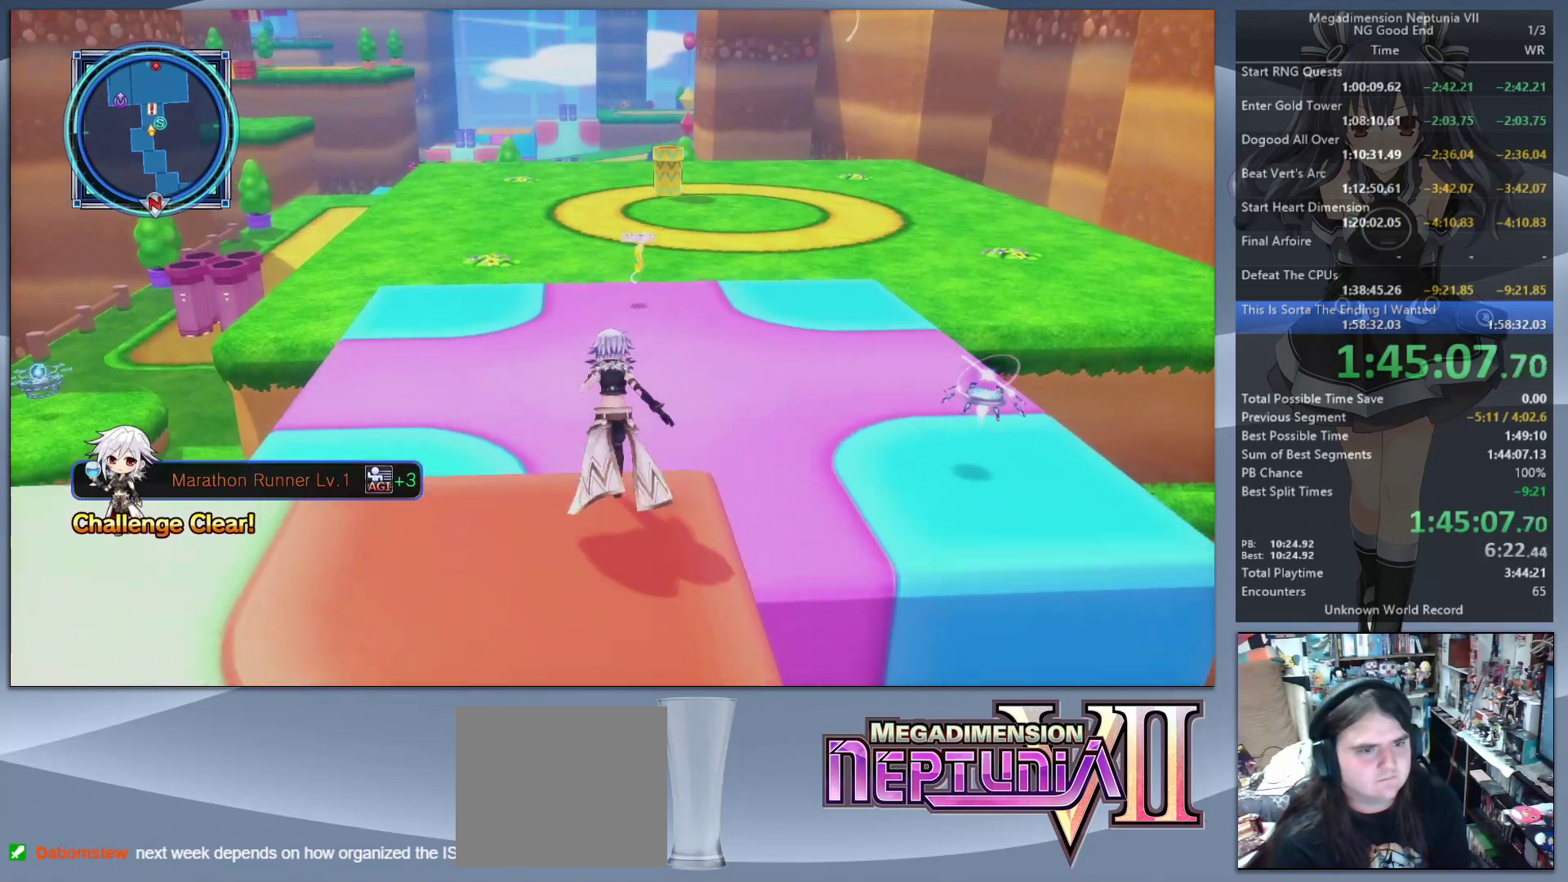
{"buttons": ["CIRCLE"], "left_stick": "up", "right_stick": "center", "events": [[467, "CIRCLE", "down"]]}
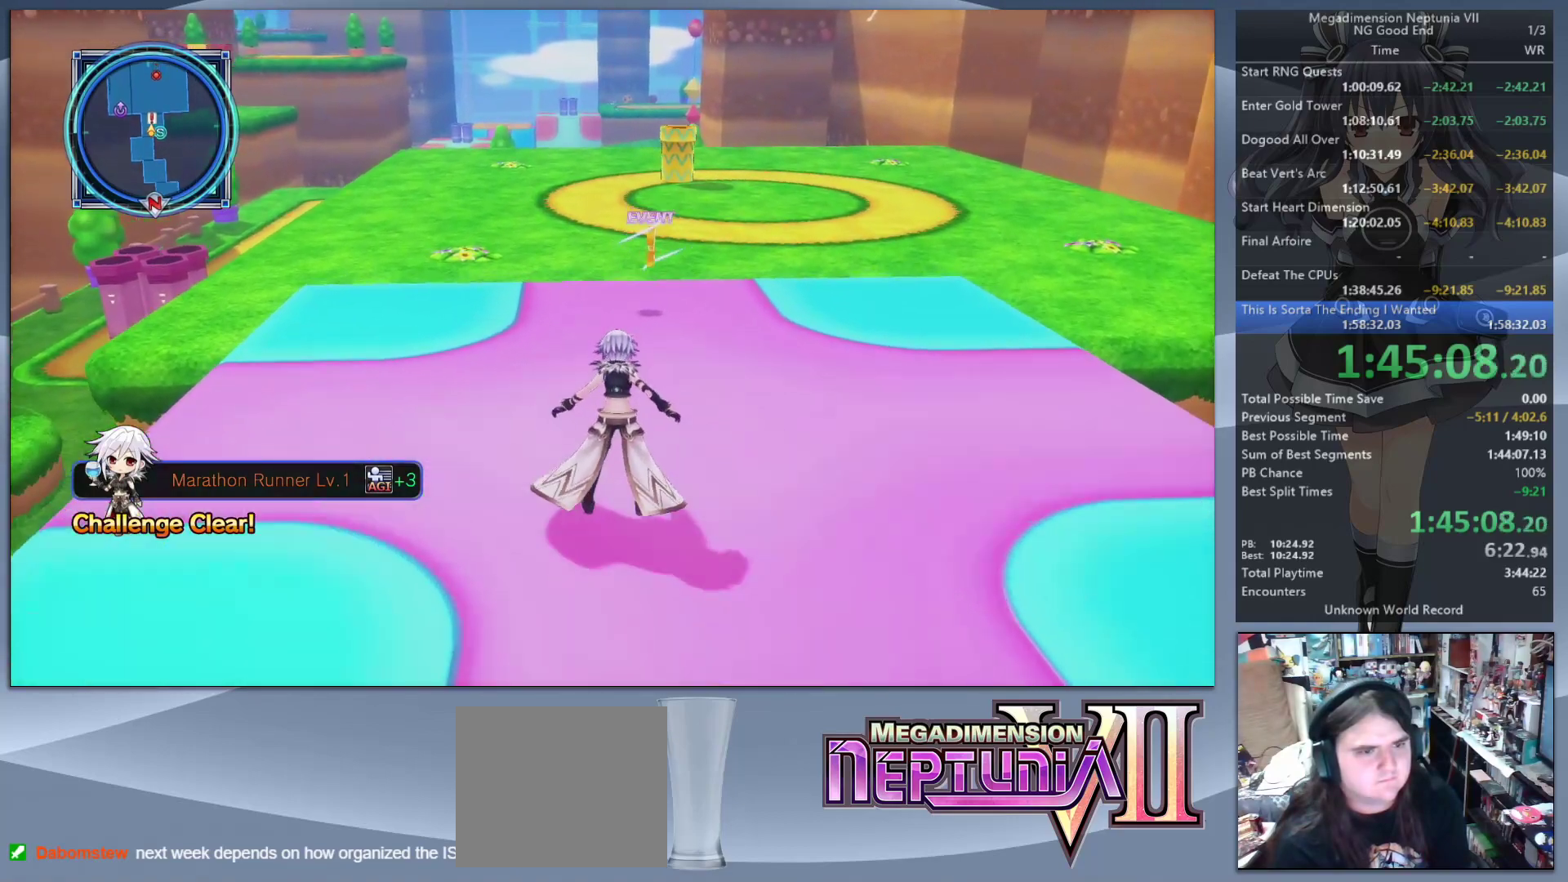
{"buttons": [], "left_stick": "up", "right_stick": "center", "events": [[100, "CIRCLE", "up"], [167, "CIRCLE", "down"], [300, "CIRCLE", "up"]]}
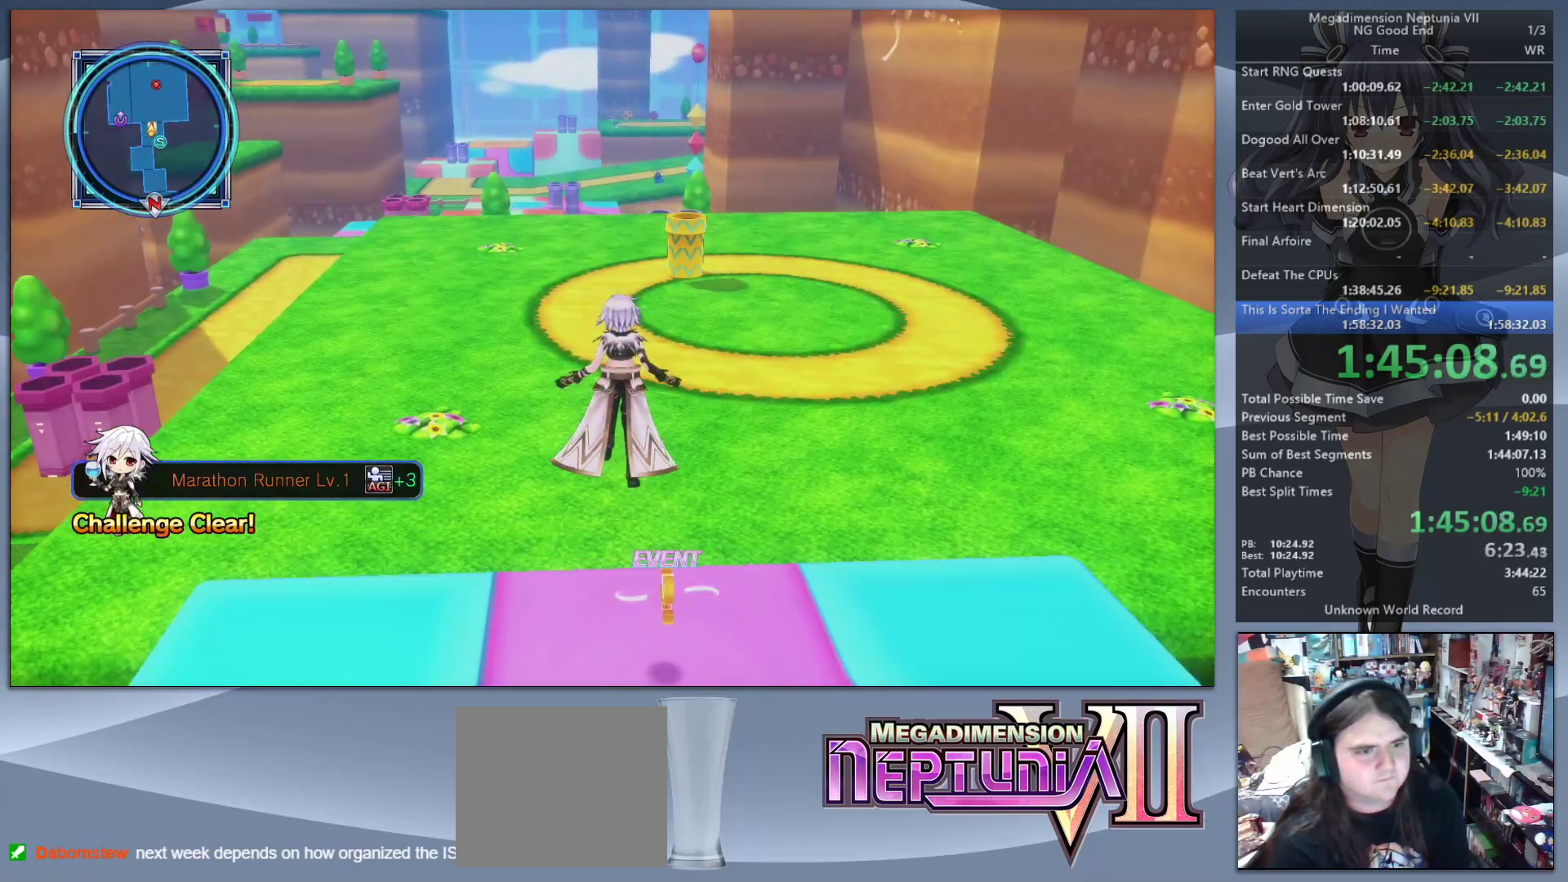
{"buttons": [], "left_stick": "center", "right_stick": "center", "events": [[400, "left_stick", "center"]]}
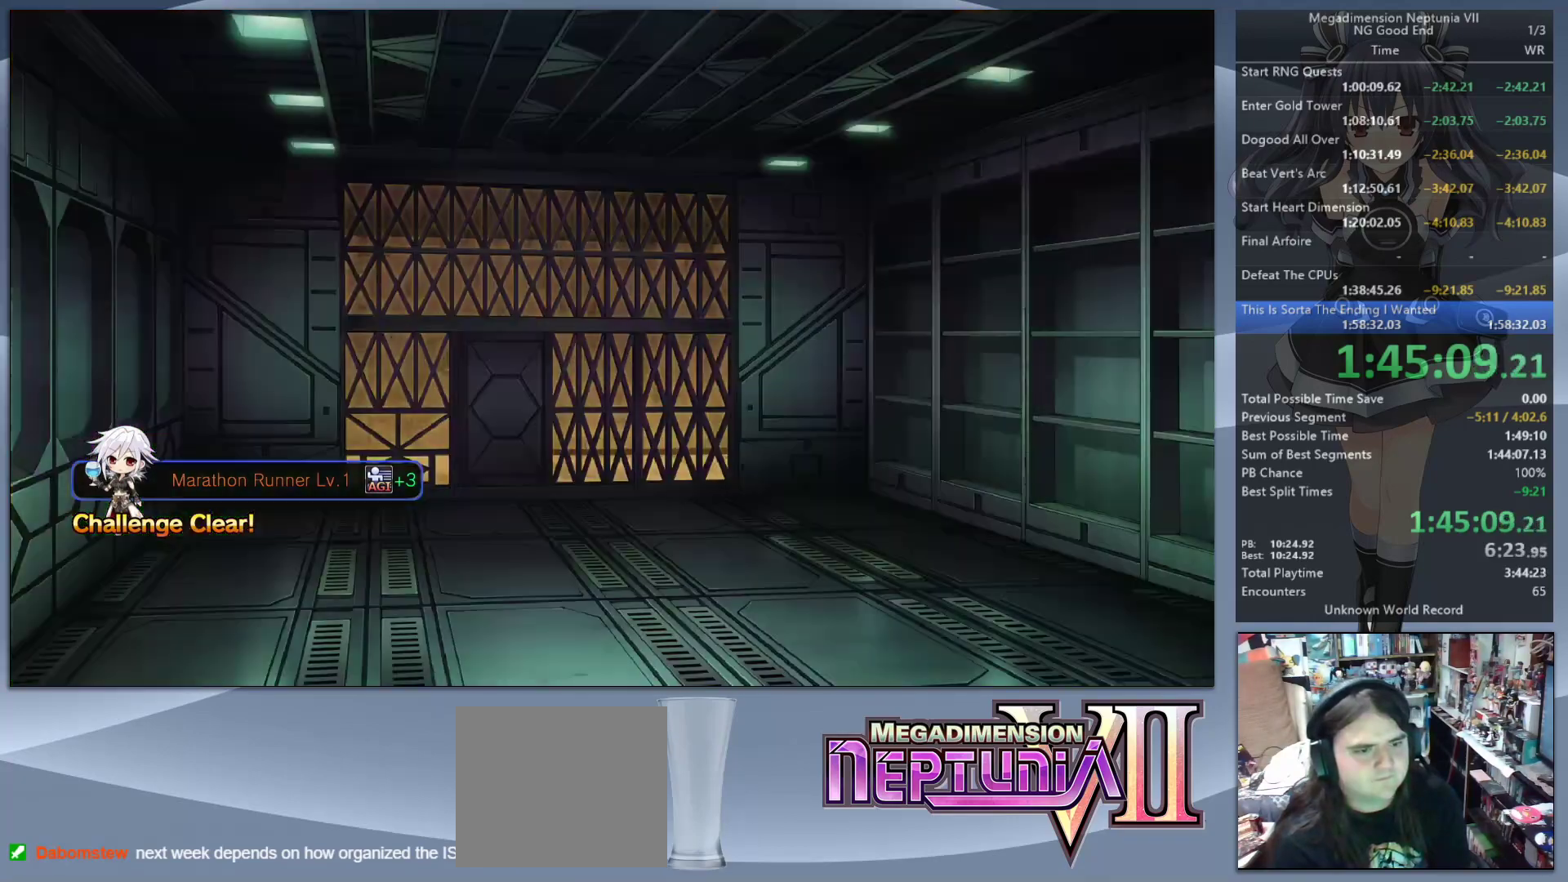
{"buttons": ["L2"], "left_stick": "center", "right_stick": "center", "events": [[33, "L2", "down"], [67, "DPAD_UP", "down"], [100, "CROSS", "down"], [167, "CROSS", "up"], [200, "DPAD_UP", "up"], [233, "CROSS", "down"], [367, "CROSS", "up"]]}
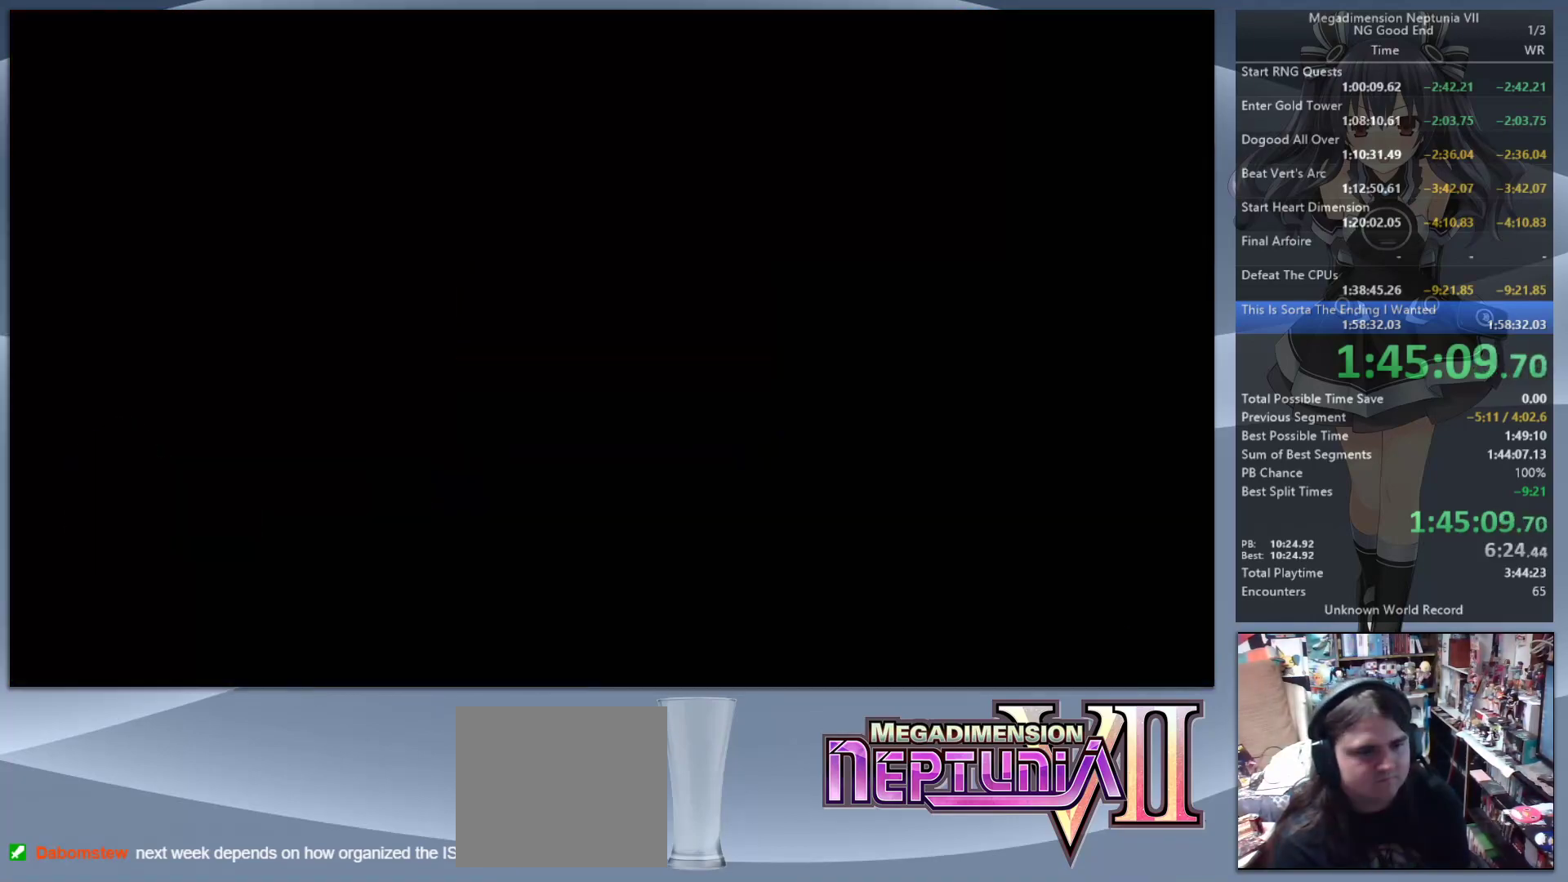
{"buttons": ["L2"], "left_stick": "center", "right_stick": "center", "events": []}
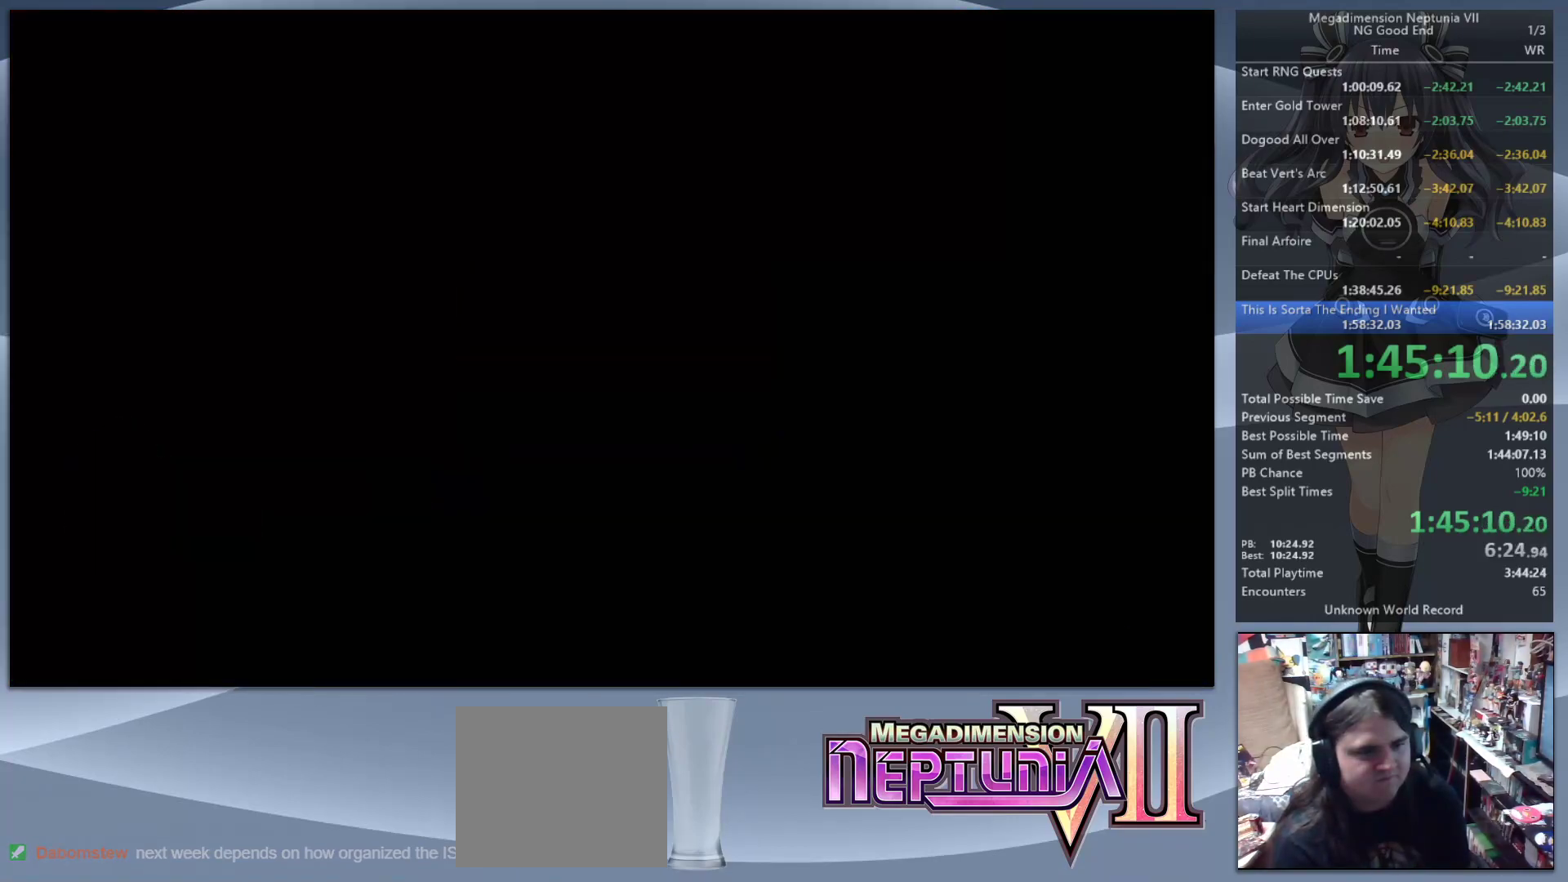
{"buttons": ["L2"], "left_stick": "center", "right_stick": "center", "events": []}
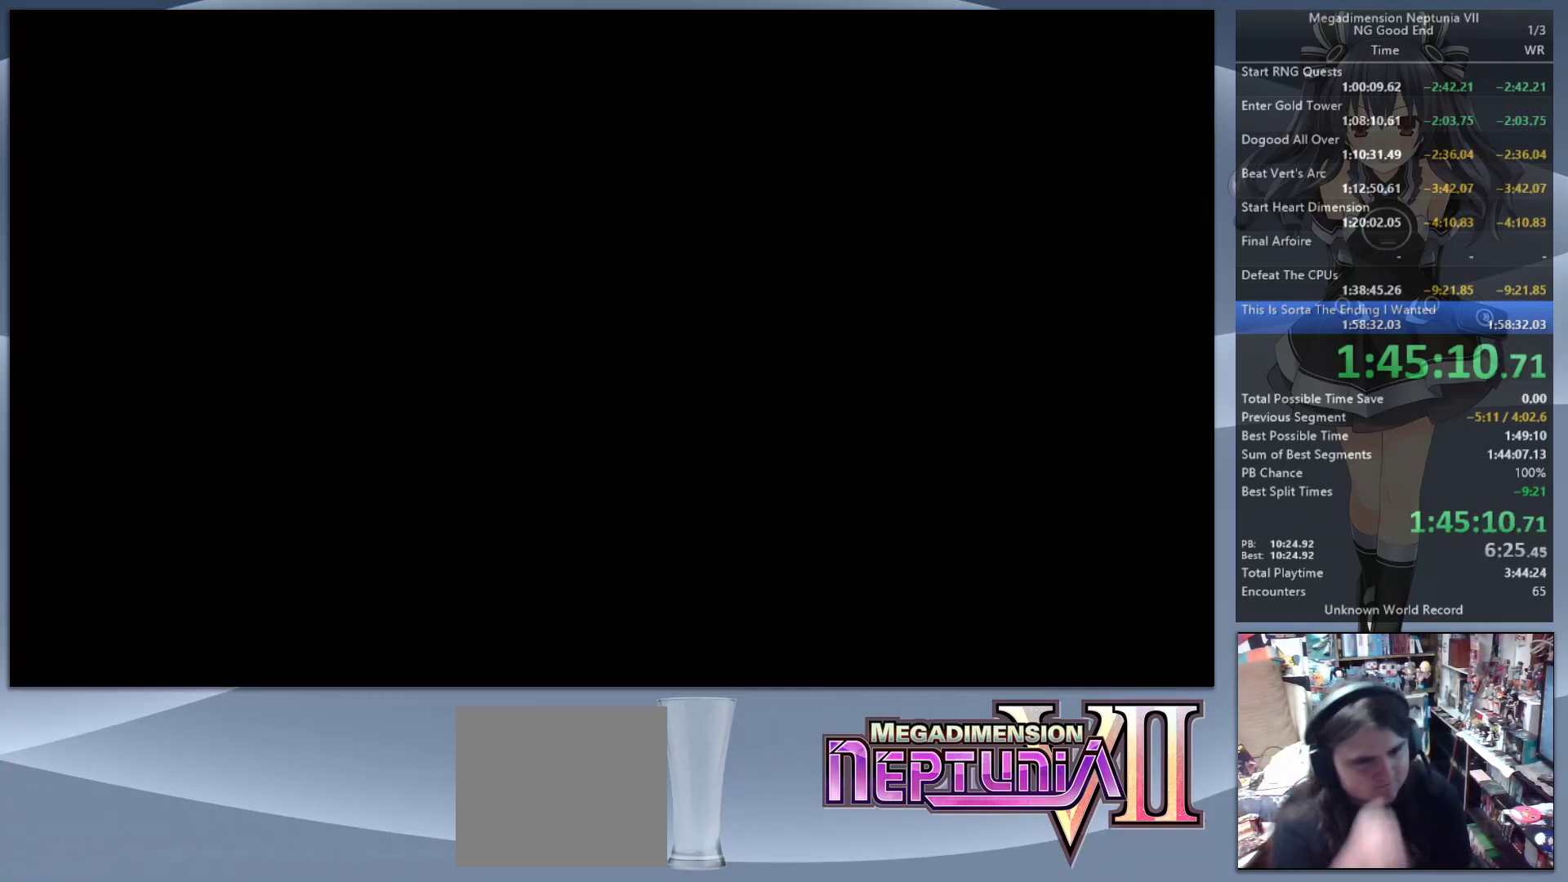
{"buttons": ["L2"], "left_stick": "center", "right_stick": "center", "events": []}
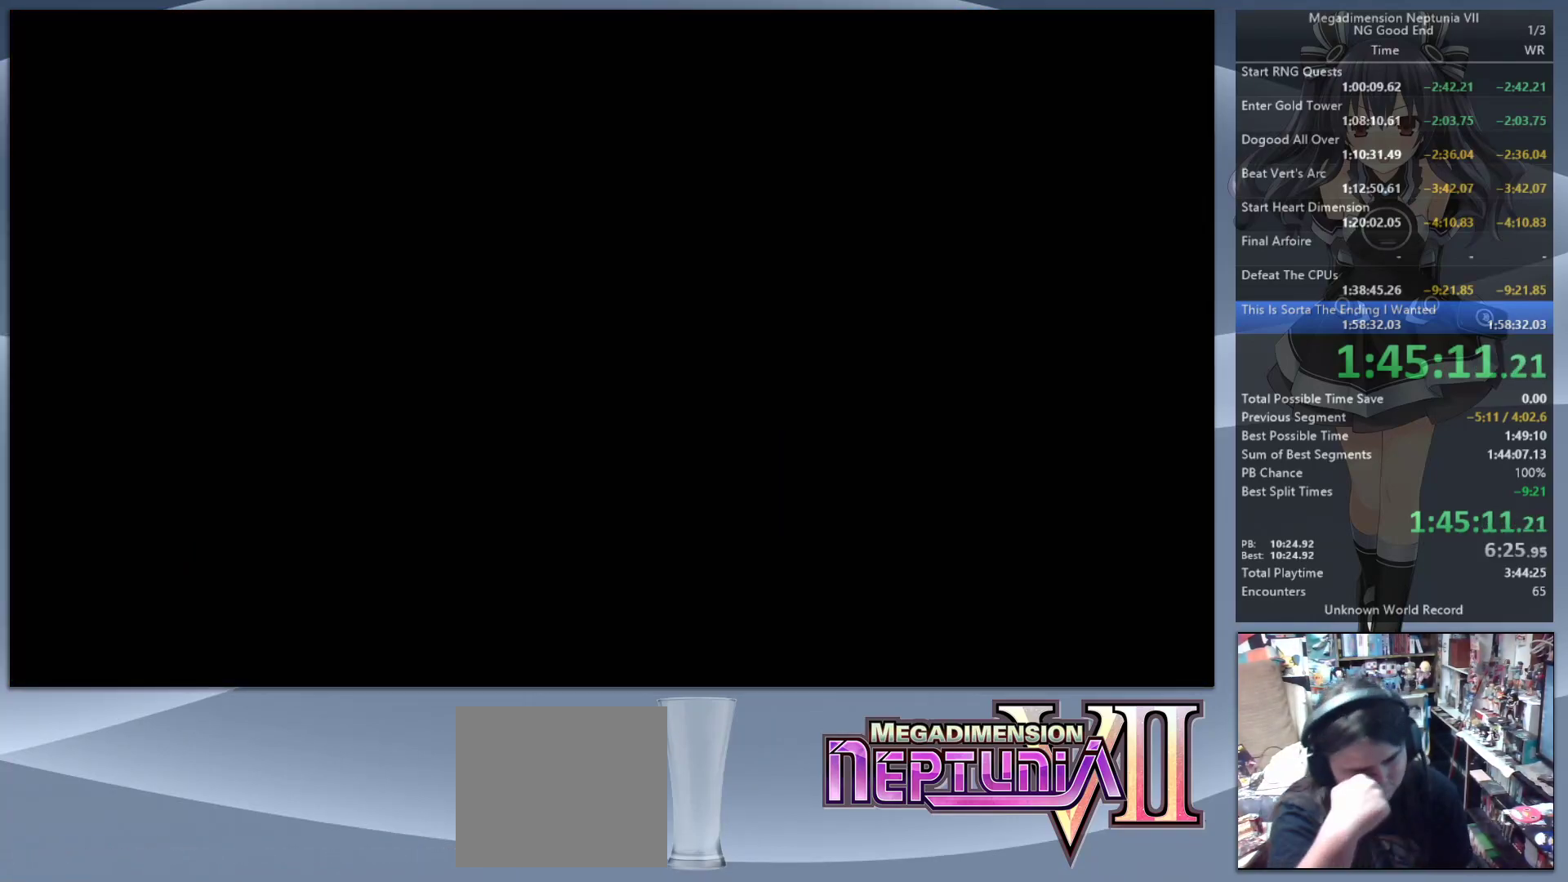
{"buttons": ["L2"], "left_stick": "center", "right_stick": "center", "events": []}
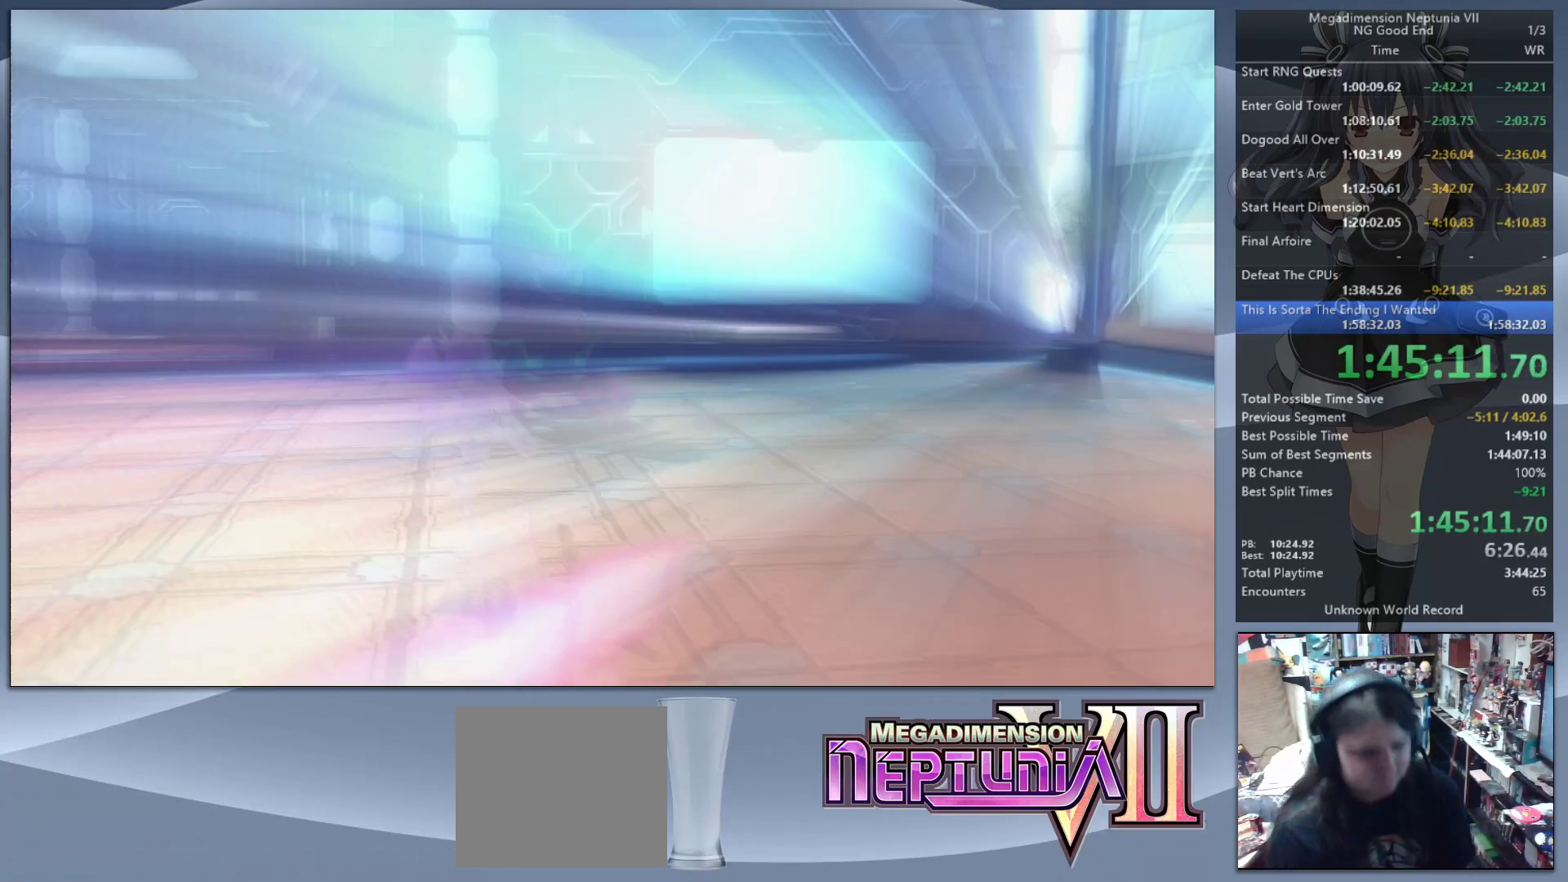
{"buttons": ["L2"], "left_stick": "center", "right_stick": "center", "events": []}
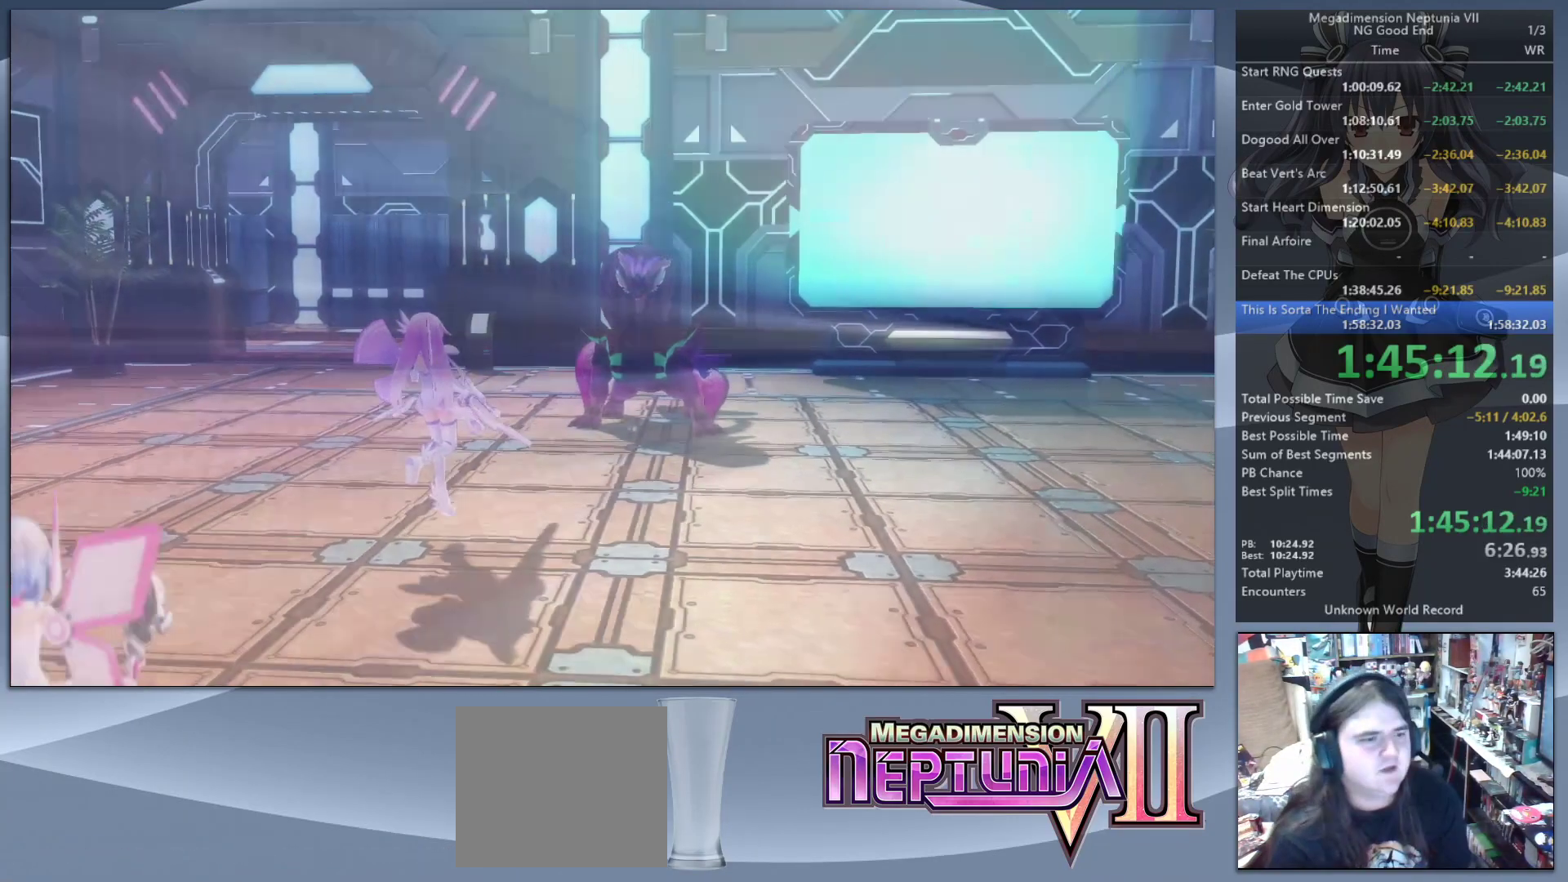
{"buttons": ["L2"], "left_stick": "center", "right_stick": "center", "events": []}
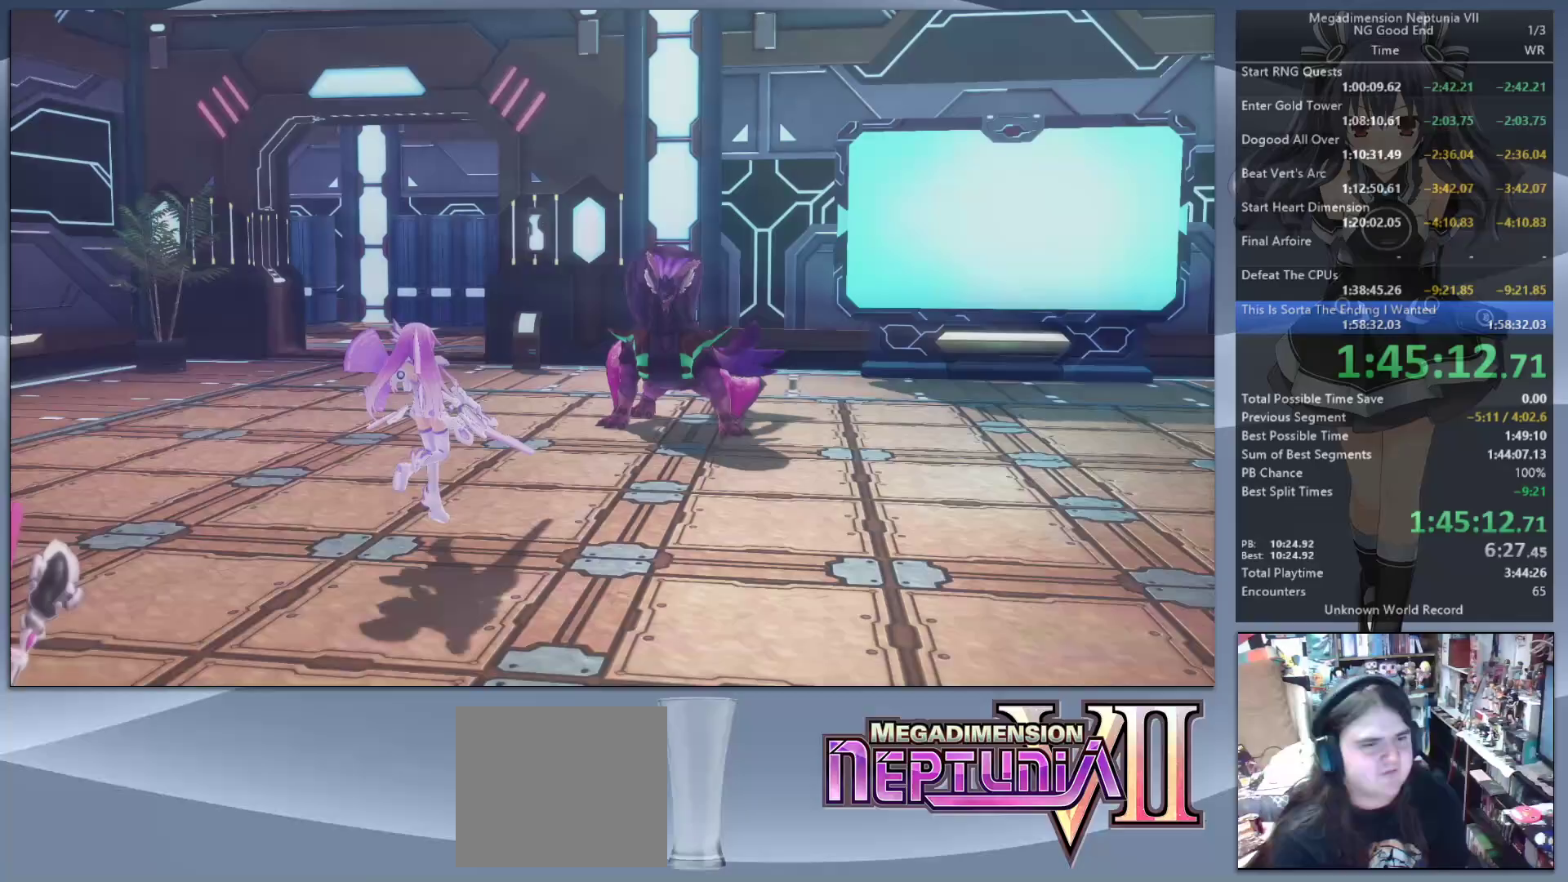
{"buttons": ["L2"], "left_stick": "center", "right_stick": "center", "events": []}
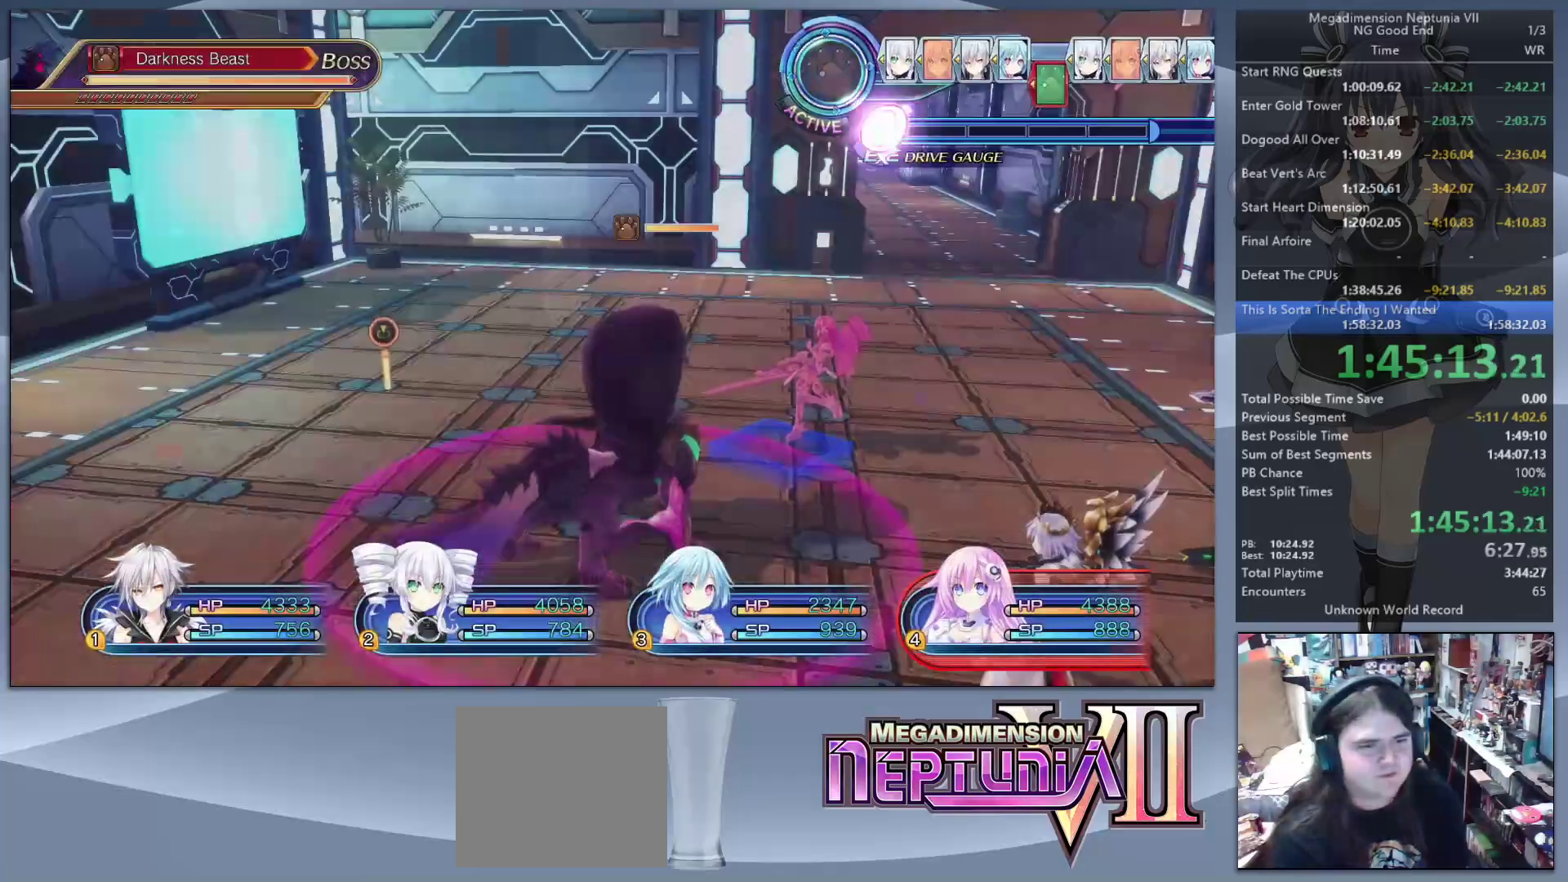
{"buttons": ["L2"], "left_stick": "center", "right_stick": "center", "events": []}
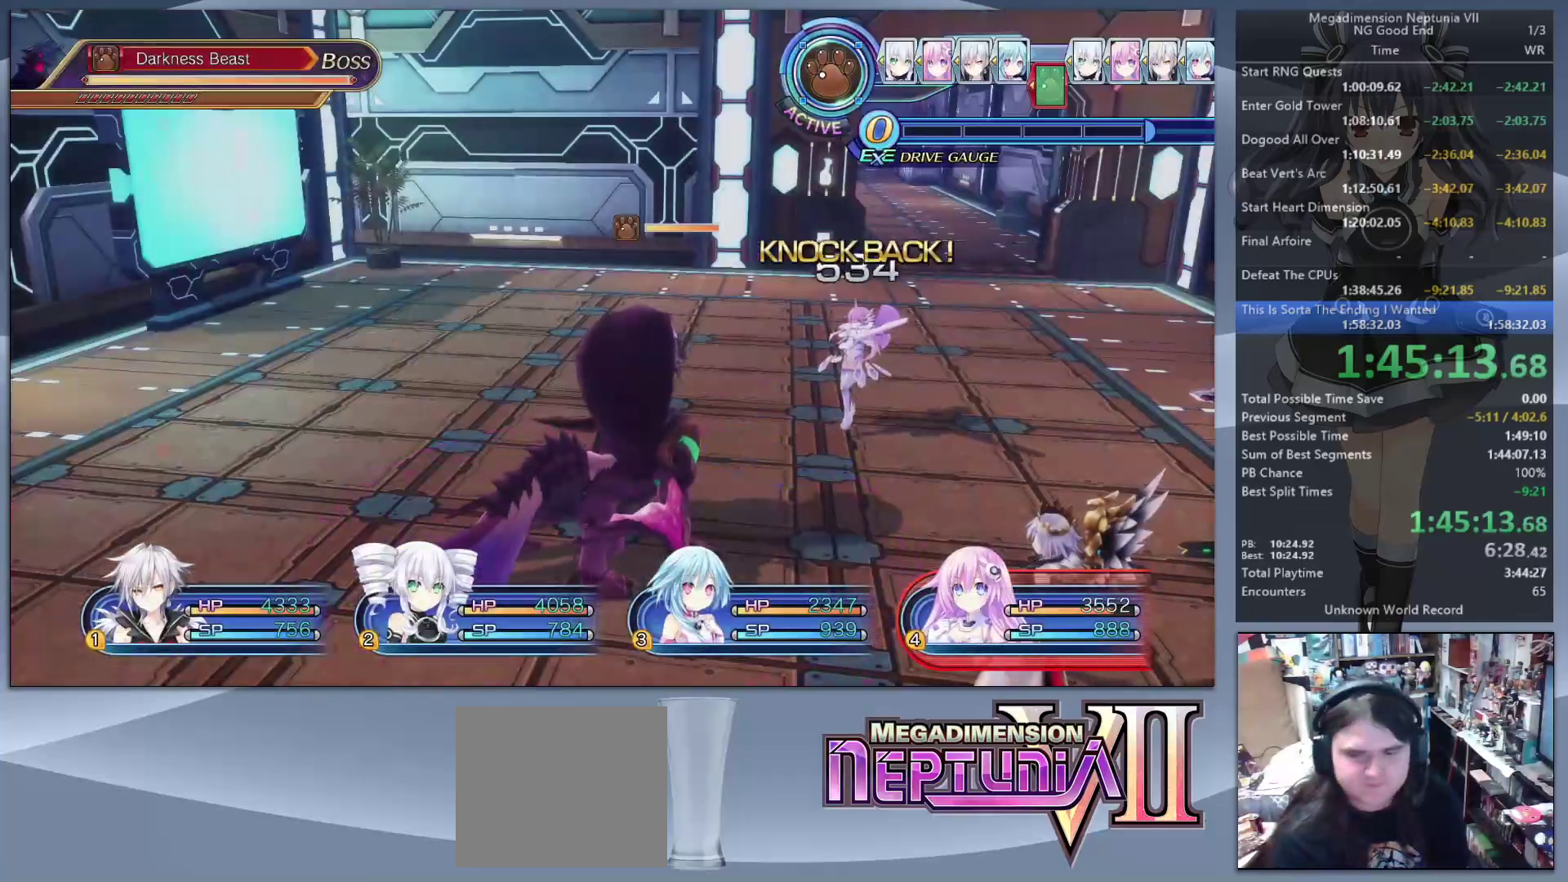
{"buttons": ["L2"], "left_stick": "center", "right_stick": "center", "events": []}
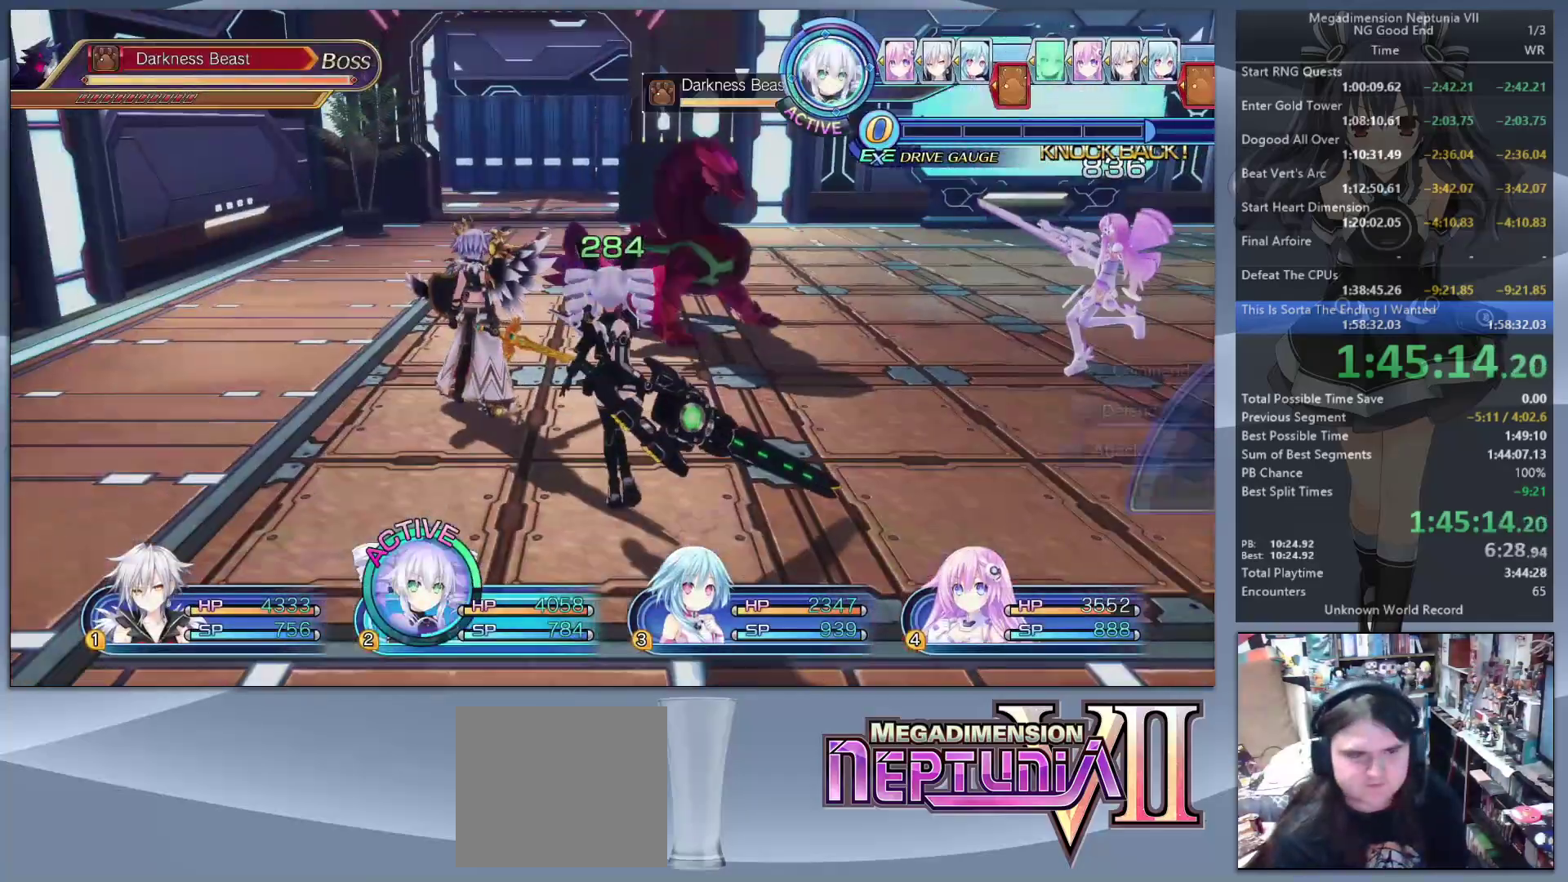
{"buttons": [], "left_stick": "left", "right_stick": "center", "events": [[33, "L2", "up"], [33, "TRIANGLE", "down"], [67, "TRIANGLE", "up"], [167, "CROSS", "down"], [200, "CROSS", "up"], [300, "CROSS", "down"], [367, "left_stick", "down-left"], [400, "CROSS", "up"], [500, "left_stick", "left"]]}
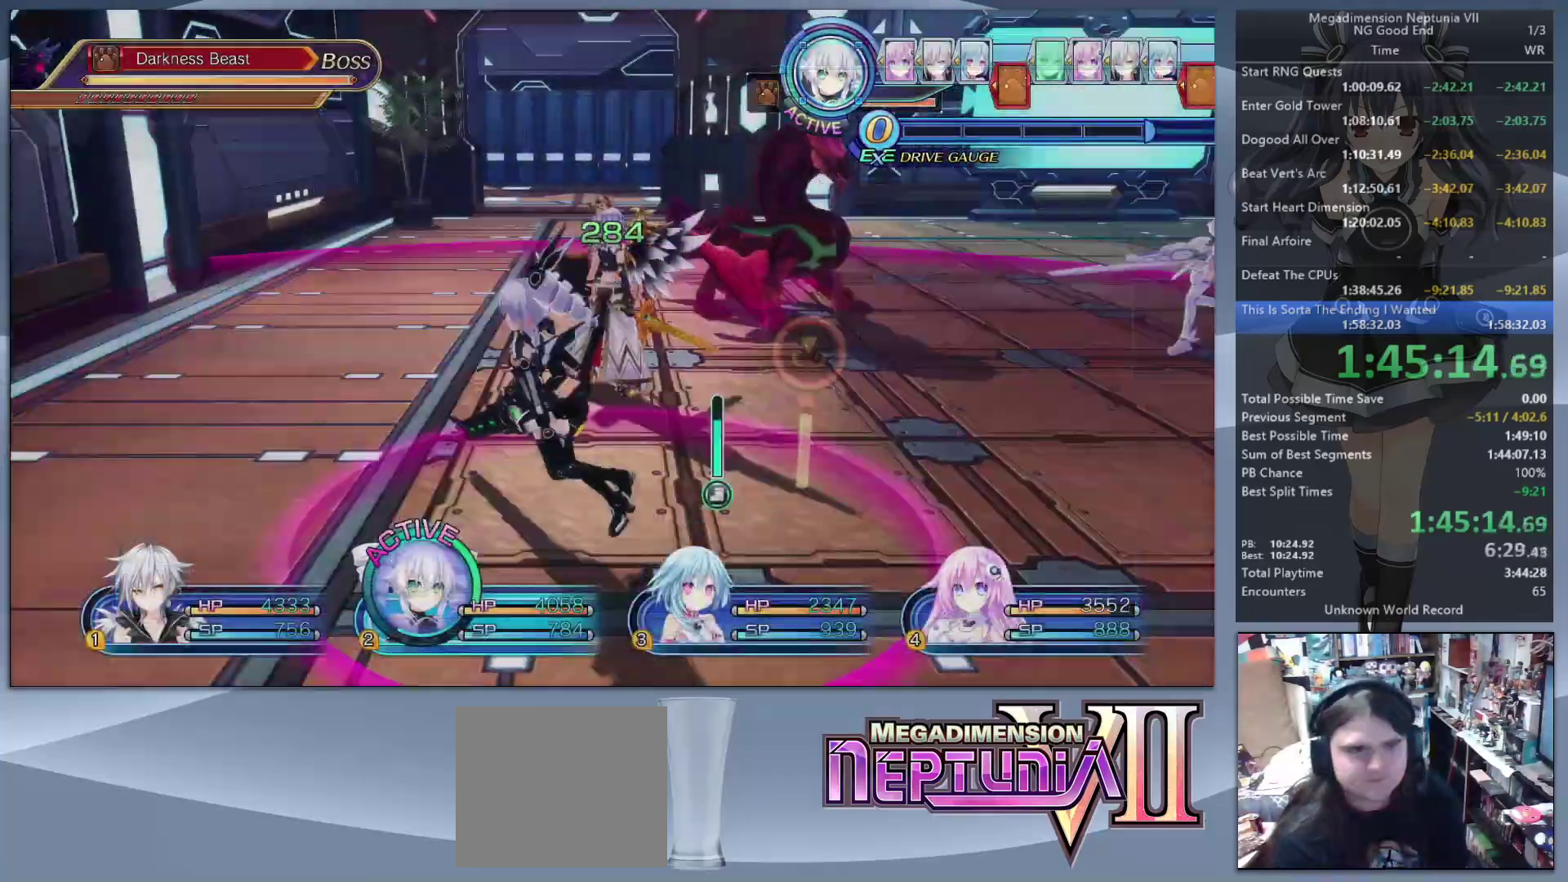
{"buttons": ["L2"], "left_stick": "center", "right_stick": "center", "events": [[33, "left_stick", "up-left"], [67, "L2", "down"], [100, "CROSS", "down"], [100, "left_stick", "center"], [167, "CROSS", "up"]]}
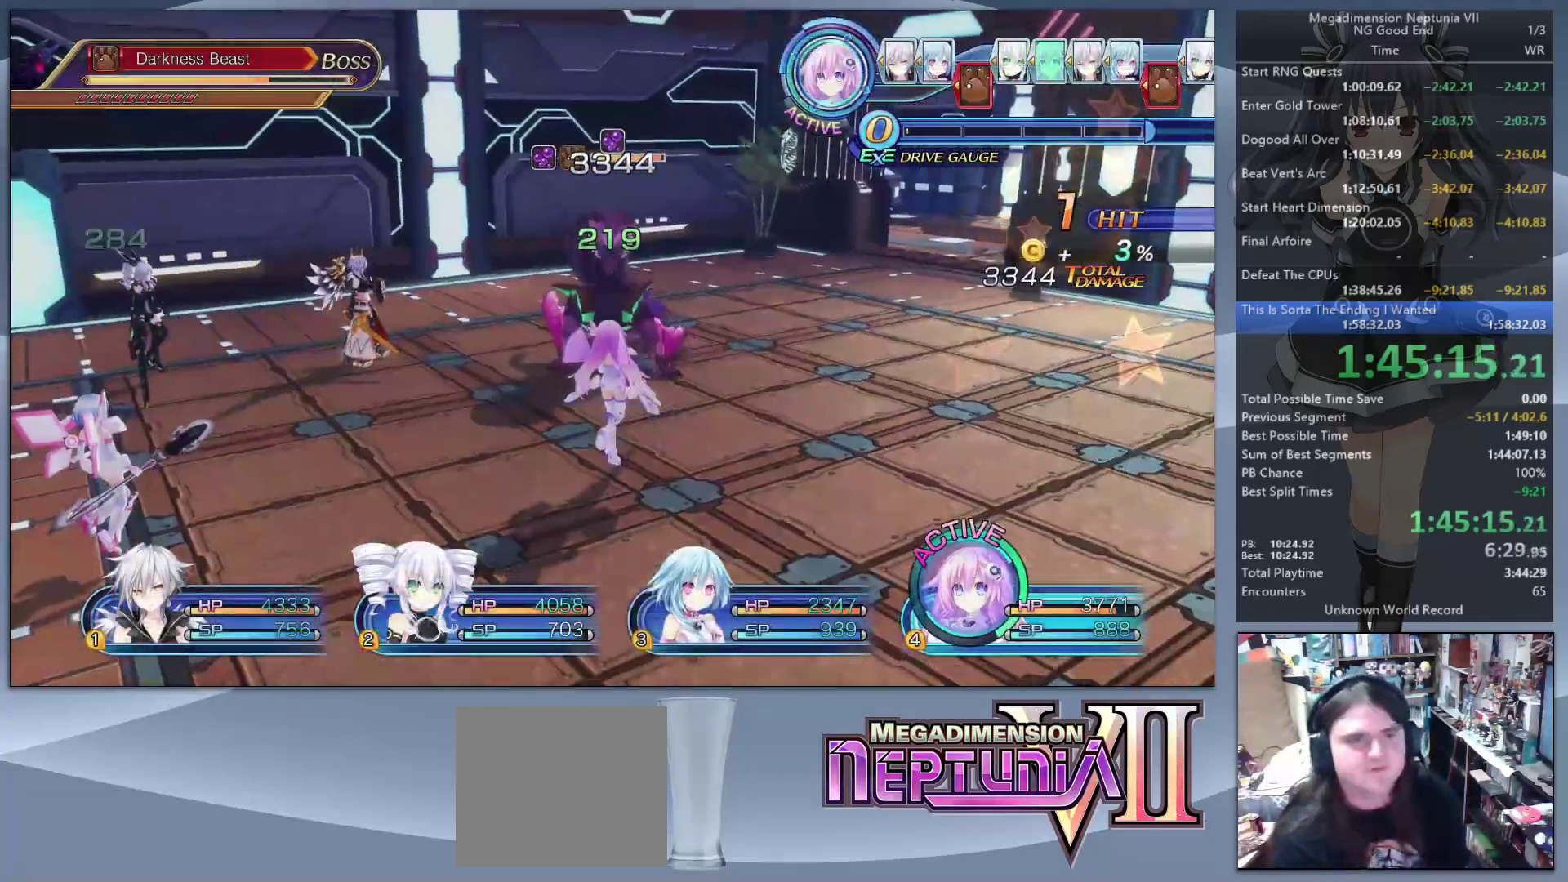
{"buttons": [], "left_stick": "down-right", "right_stick": "left", "events": [[67, "TRIANGLE", "down"], [133, "L2", "up"], [133, "TRIANGLE", "up"], [233, "CROSS", "down"], [300, "CROSS", "up"], [333, "CROSS", "down"], [433, "CROSS", "up"], [433, "left_stick", "down-right"], [467, "right_stick", "left"]]}
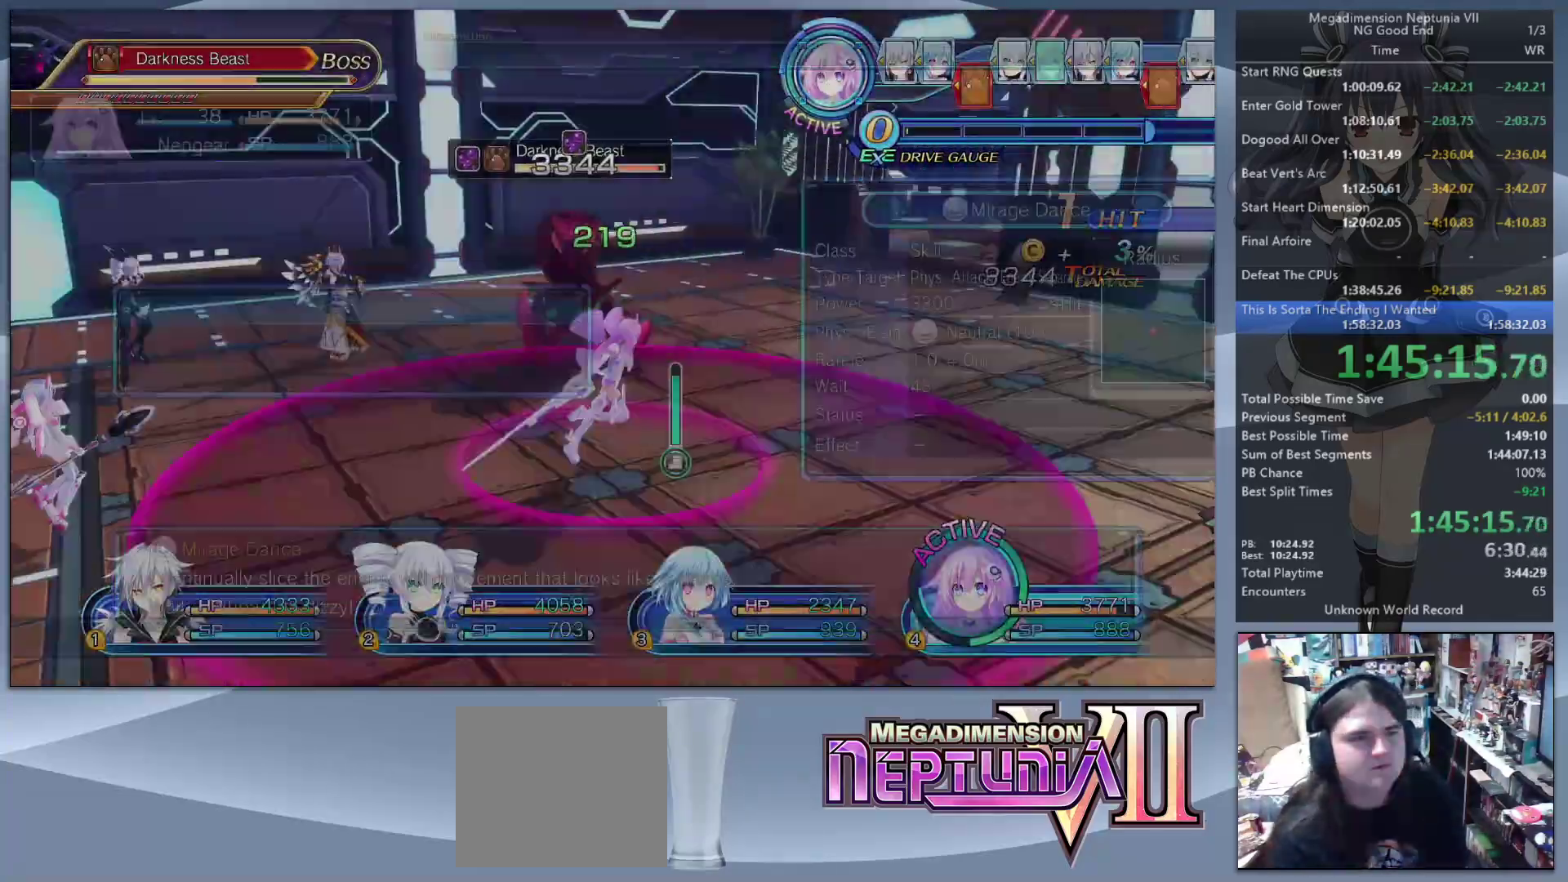
{"buttons": ["L2"], "left_stick": "up-right", "right_stick": "center", "events": [[133, "left_stick", "right"], [333, "left_stick", "up-right"], [400, "L2", "down"], [400, "right_stick", "center"]]}
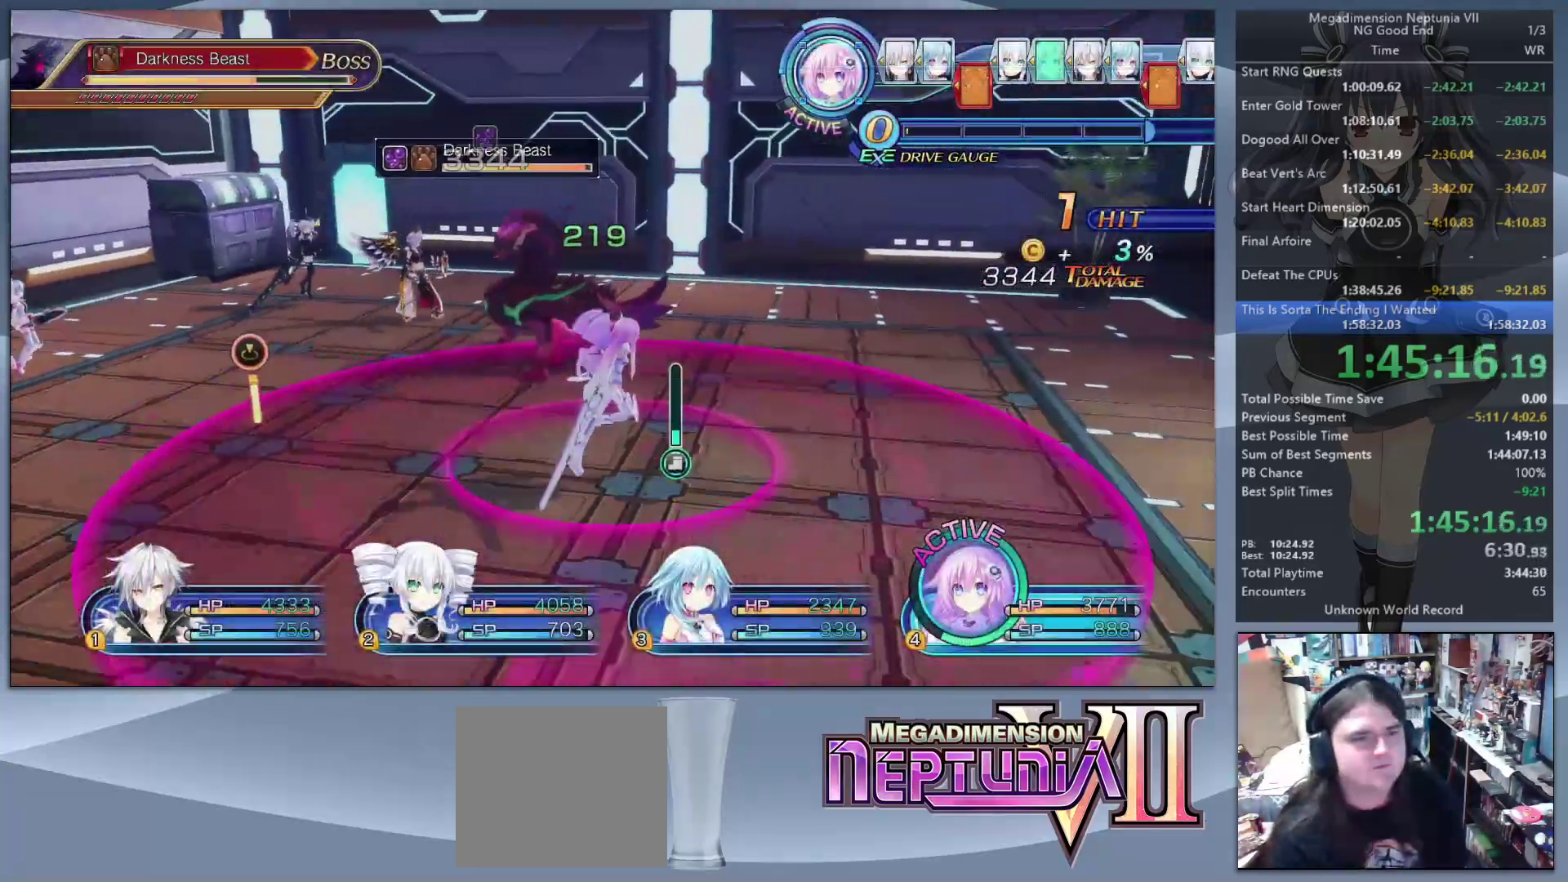
{"buttons": ["L2"], "left_stick": "center", "right_stick": "center", "events": [[133, "CROSS", "down"], [167, "left_stick", "center"], [200, "CROSS", "up"]]}
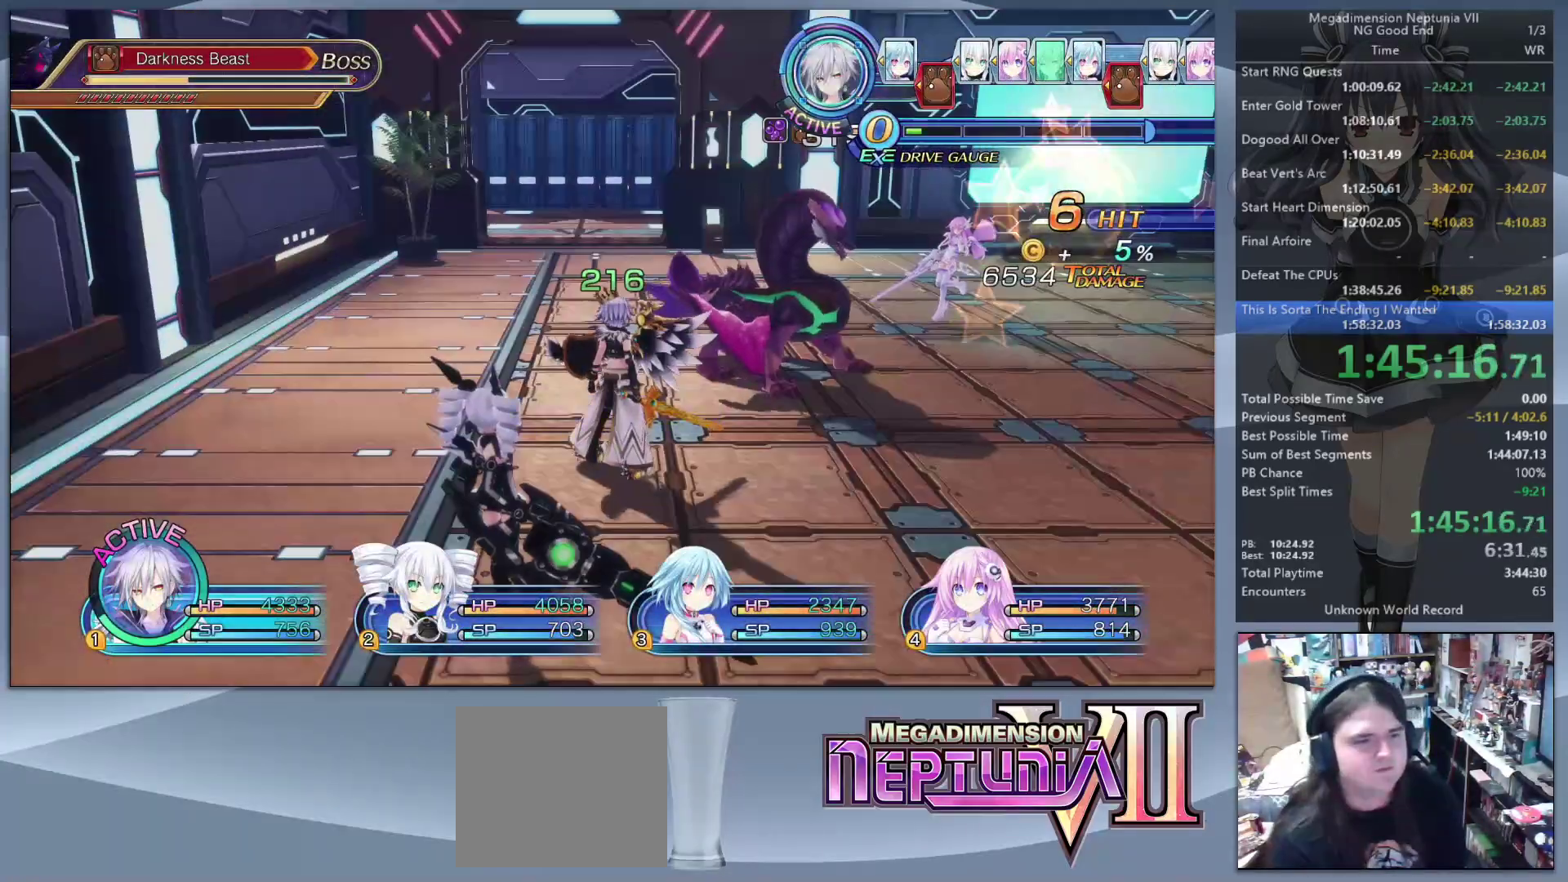
{"buttons": ["CROSS"], "left_stick": "center", "right_stick": "center", "events": [[133, "TRIANGLE", "down"], [167, "L2", "up"], [200, "TRIANGLE", "up"], [267, "CROSS", "down"], [367, "CROSS", "up"], [433, "CROSS", "down"]]}
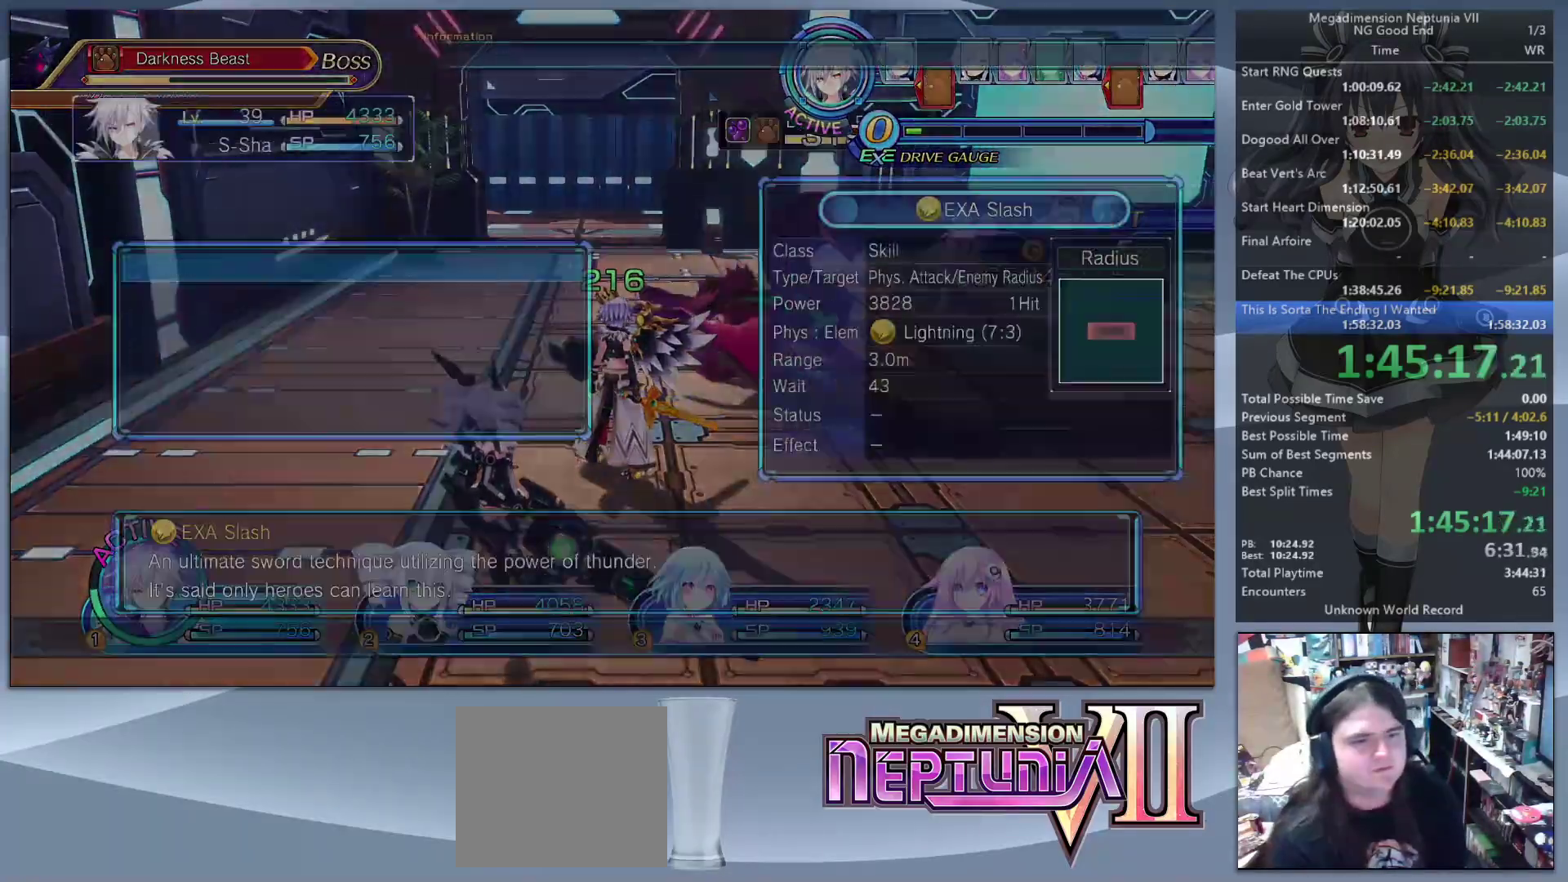
{"buttons": ["L2"], "left_stick": "up", "right_stick": "center", "events": [[33, "CROSS", "up"], [33, "left_stick", "up-left"], [200, "right_stick", "right"], [467, "L2", "down"], [467, "left_stick", "up"], [467, "right_stick", "center"]]}
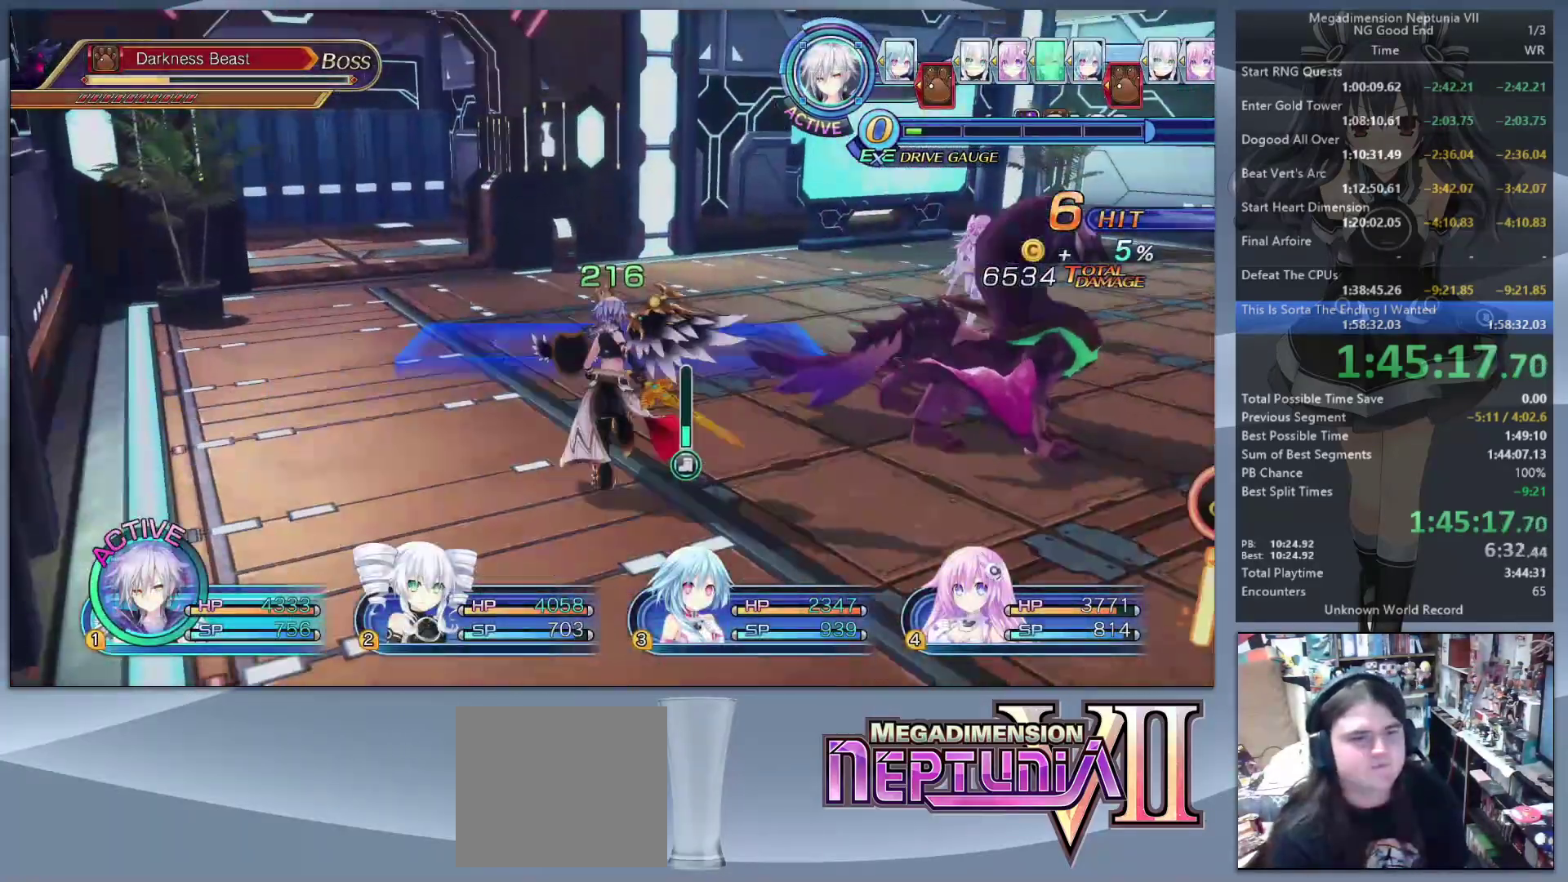
{"buttons": ["L2"], "left_stick": "center", "right_stick": "center", "events": [[33, "left_stick", "up-right"], [100, "CROSS", "down"], [100, "left_stick", "center"], [200, "CROSS", "up"]]}
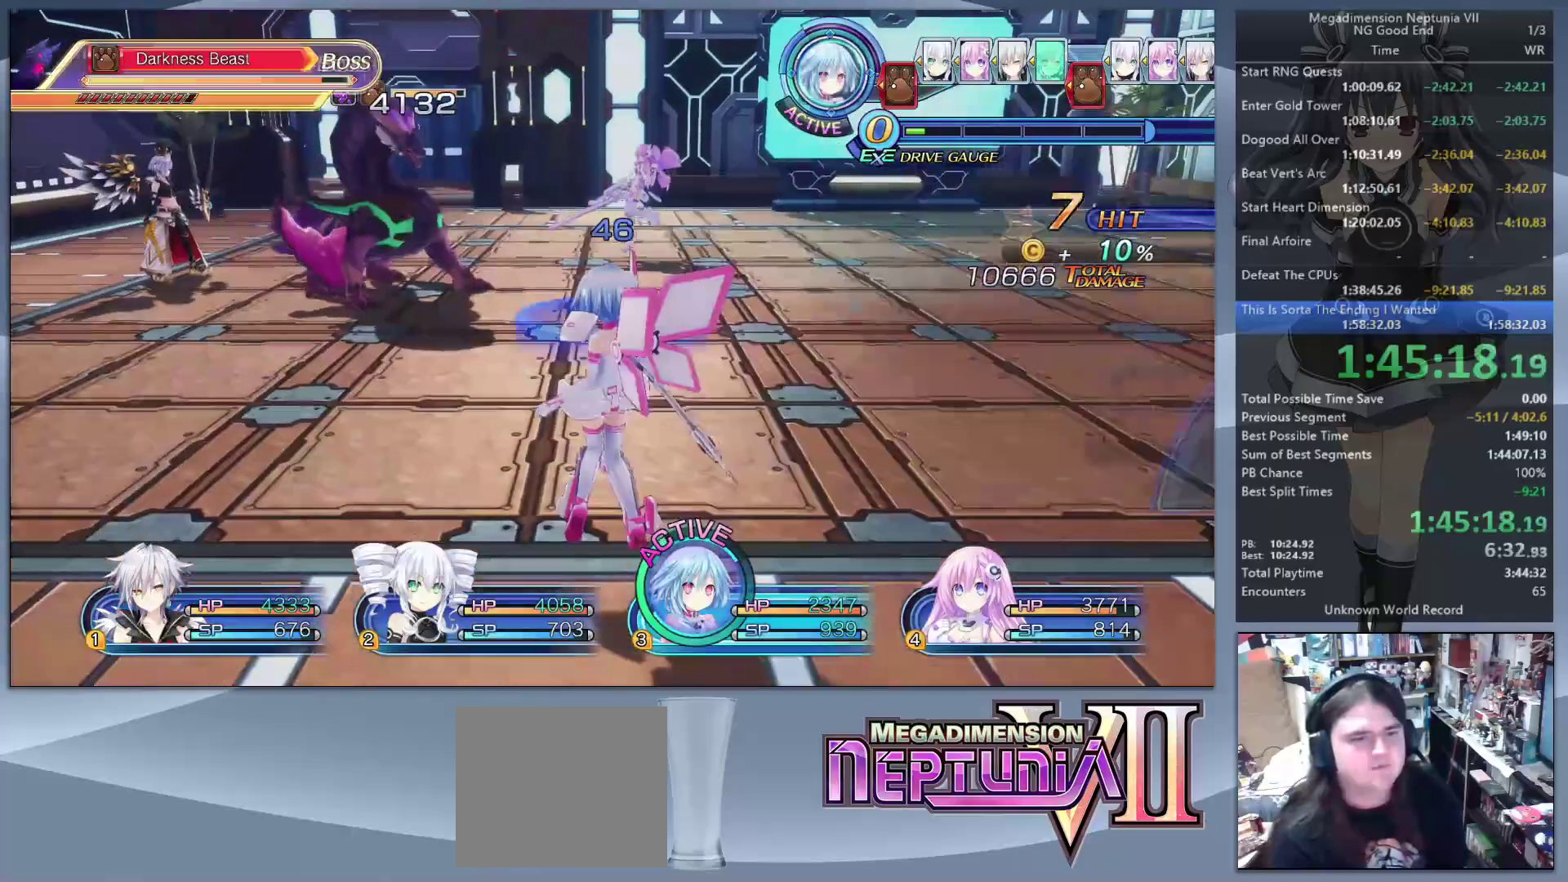
{"buttons": [], "left_stick": "left", "right_stick": "center", "events": [[67, "L2", "up"], [67, "TRIANGLE", "down"], [133, "TRIANGLE", "up"], [200, "CROSS", "down"], [267, "CROSS", "up"], [333, "CROSS", "down"], [433, "CROSS", "up"], [433, "left_stick", "left"]]}
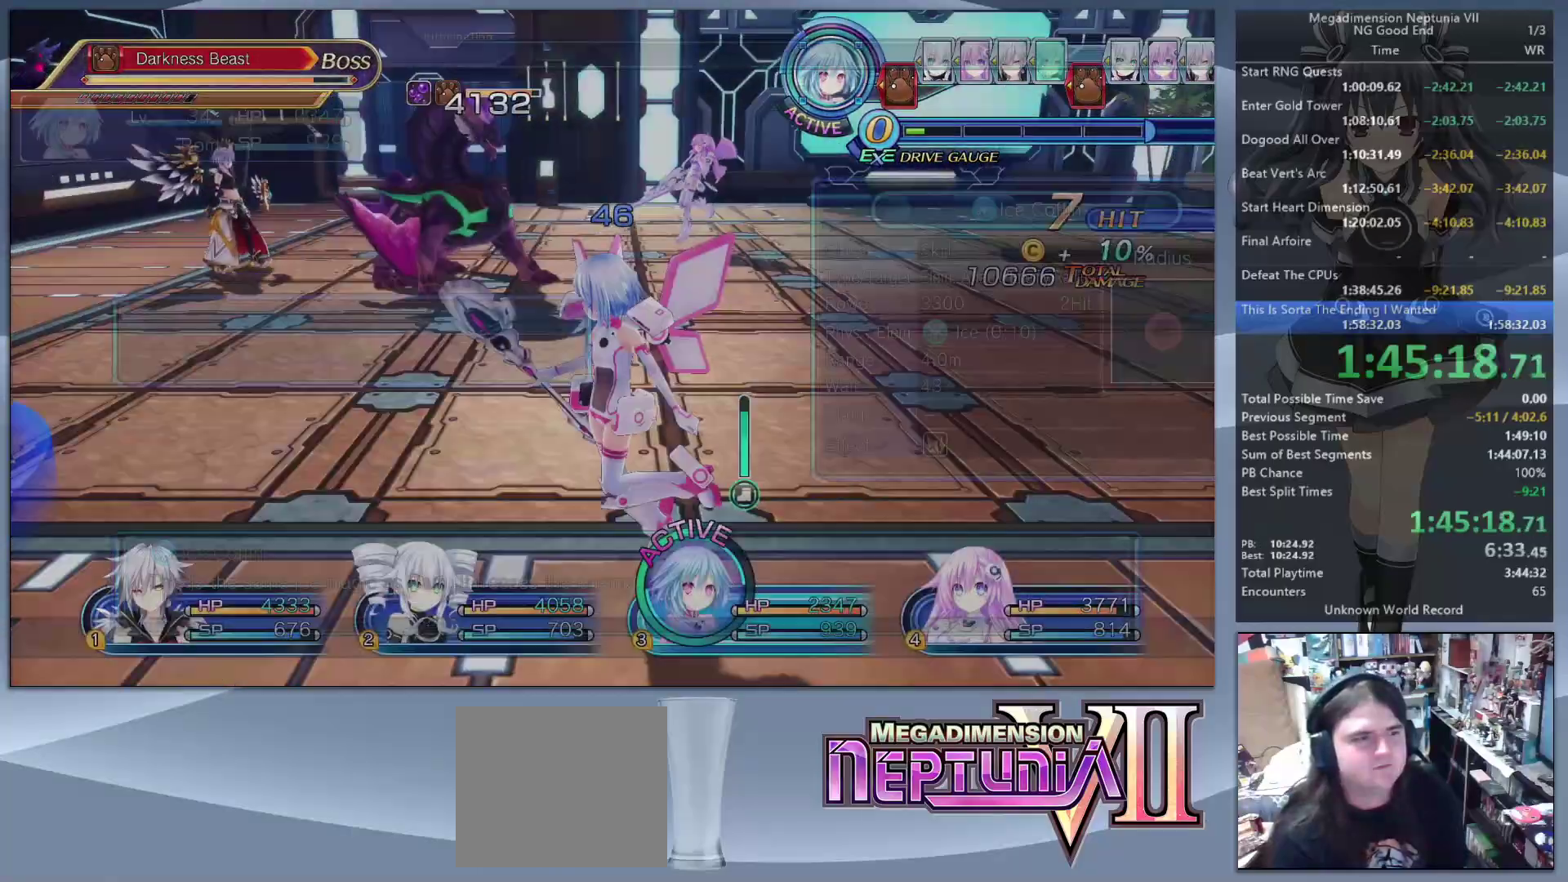
{"buttons": ["L2"], "left_stick": "center", "right_stick": "center", "events": [[33, "left_stick", "up-left"], [67, "L2", "down"], [100, "CROSS", "down"], [167, "left_stick", "center"], [200, "CROSS", "up"], [267, "CROSS", "down"], [367, "CROSS", "up"]]}
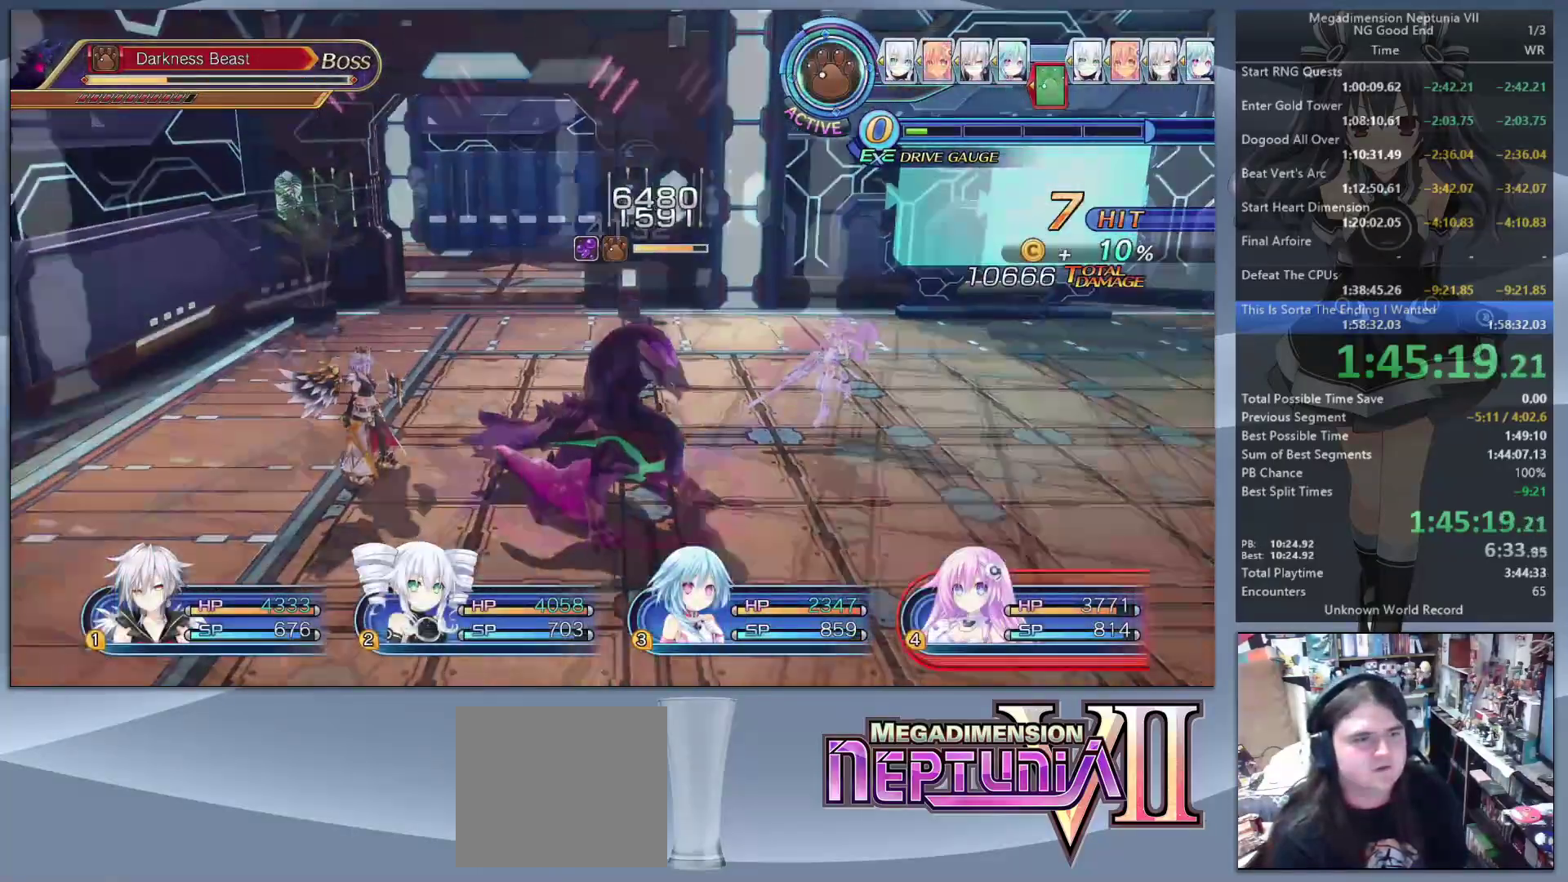
{"buttons": ["L2"], "left_stick": "center", "right_stick": "center", "events": []}
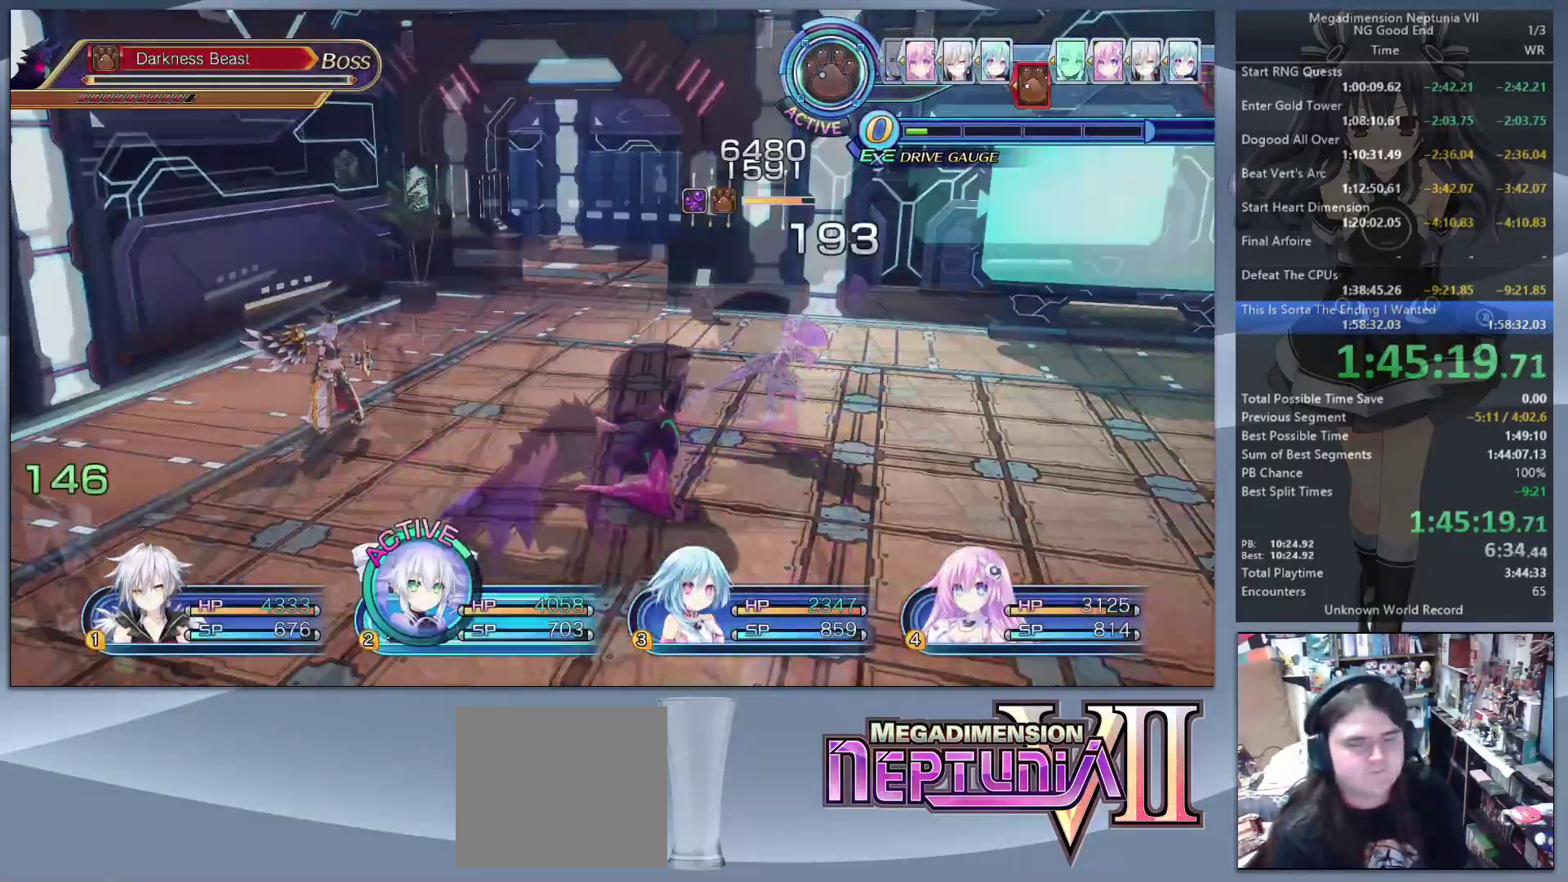
{"buttons": ["CROSS"], "left_stick": "center", "right_stick": "center", "events": [[333, "TRIANGLE", "down"], [367, "L2", "up"], [400, "TRIANGLE", "up"], [467, "CROSS", "down"]]}
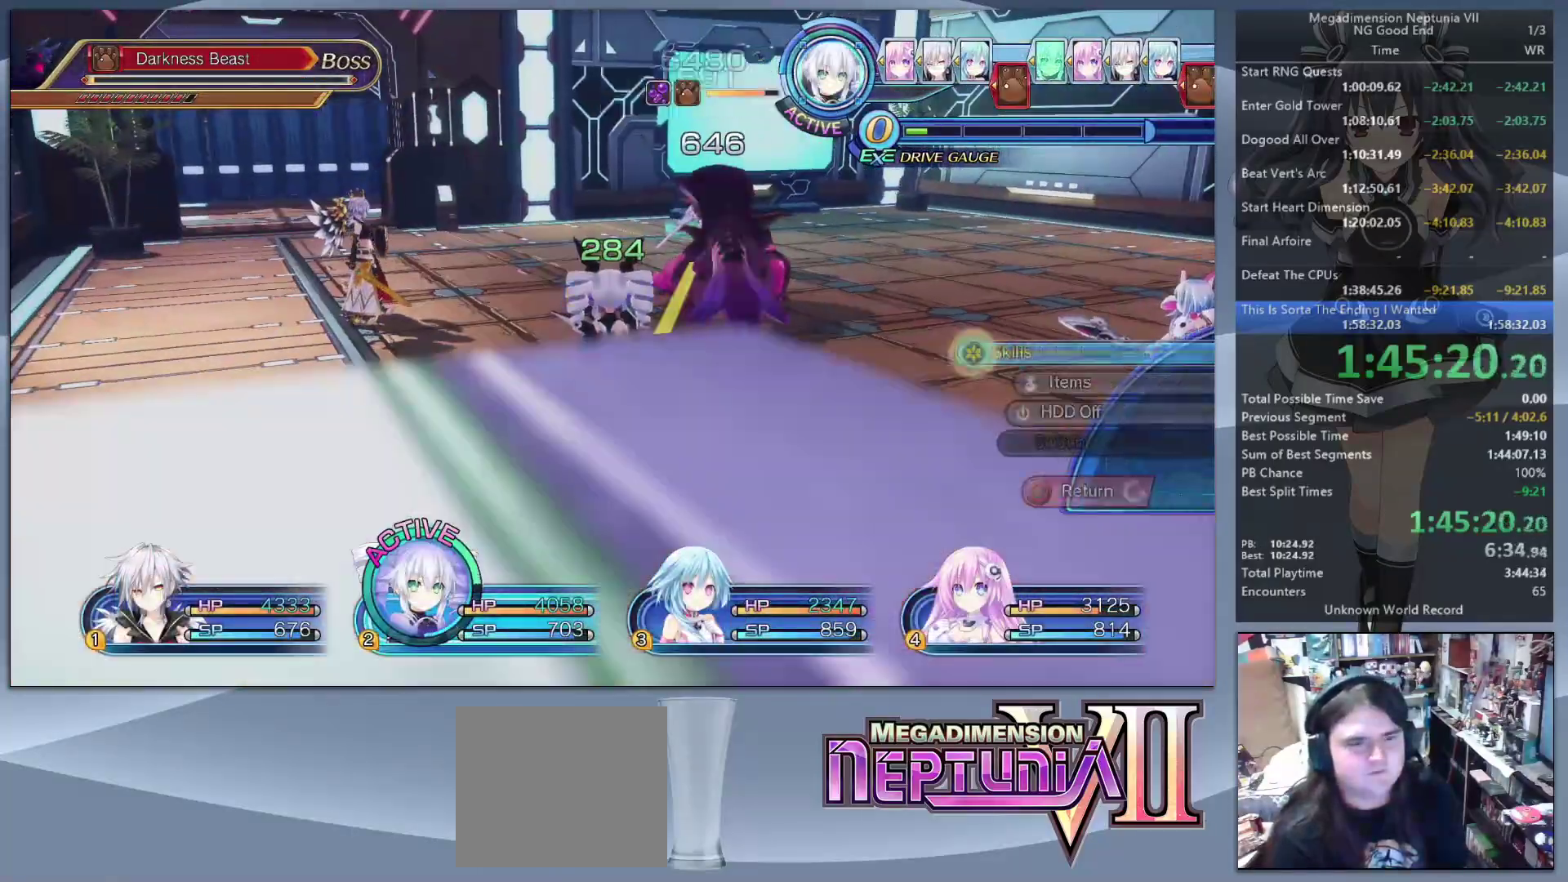
{"buttons": ["L2"], "left_stick": "center", "right_stick": "center", "events": [[33, "CROSS", "up"], [100, "CROSS", "down"], [133, "L2", "down"], [200, "CROSS", "up"], [267, "CROSS", "down"], [333, "CROSS", "up"], [400, "CROSS", "down"], [500, "CROSS", "up"]]}
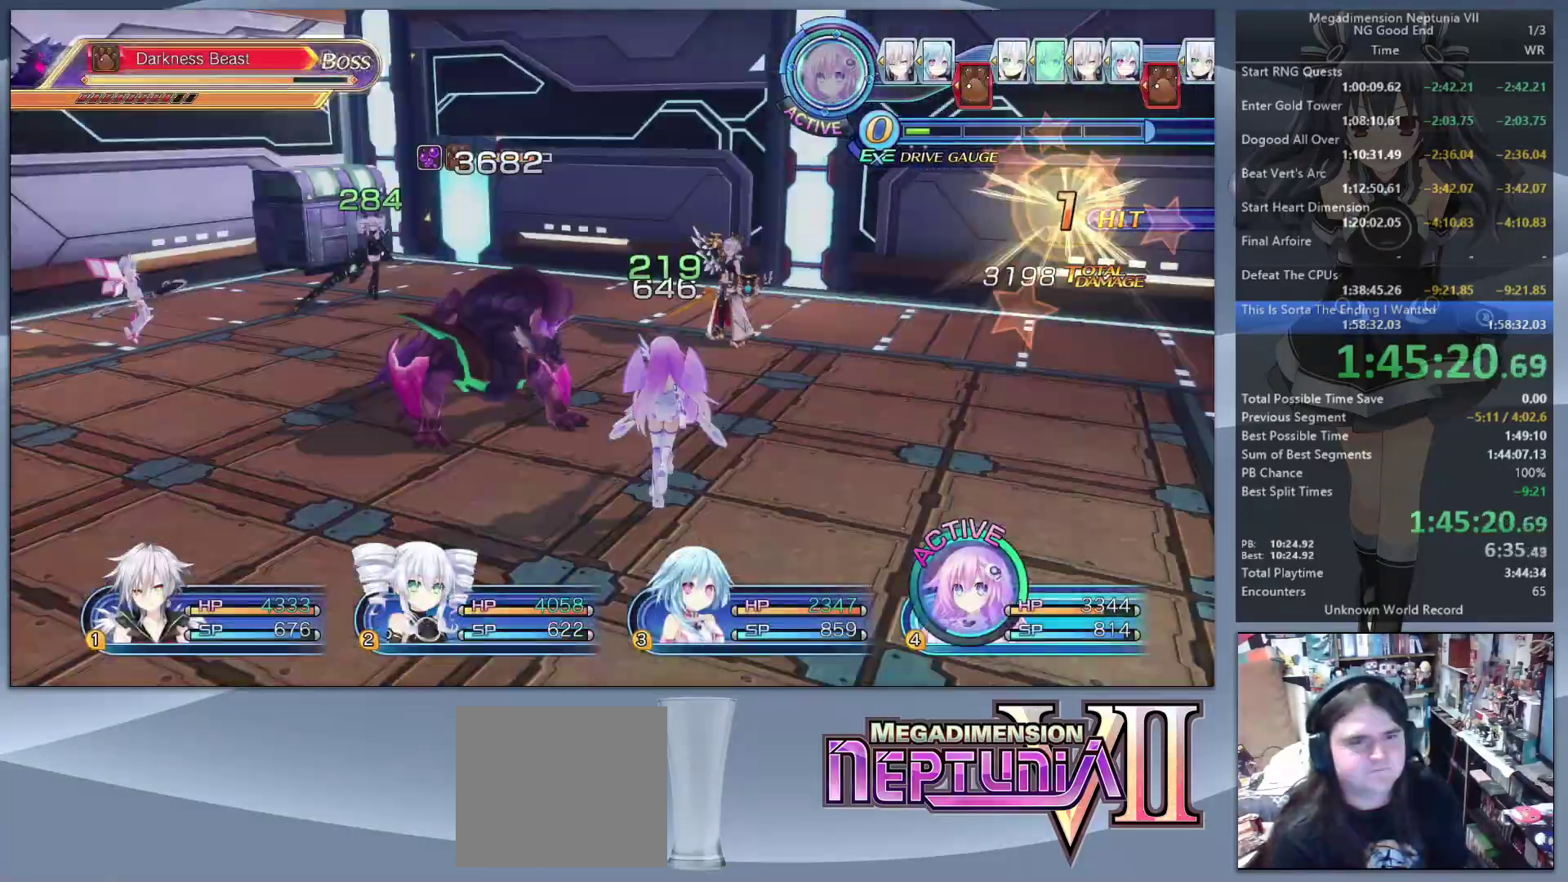
{"buttons": ["CROSS"], "left_stick": "center", "right_stick": "center", "events": [[200, "TRIANGLE", "down"], [267, "L2", "up"], [267, "TRIANGLE", "up"], [333, "CROSS", "down"], [433, "CROSS", "up"], [467, "CROSS", "down"]]}